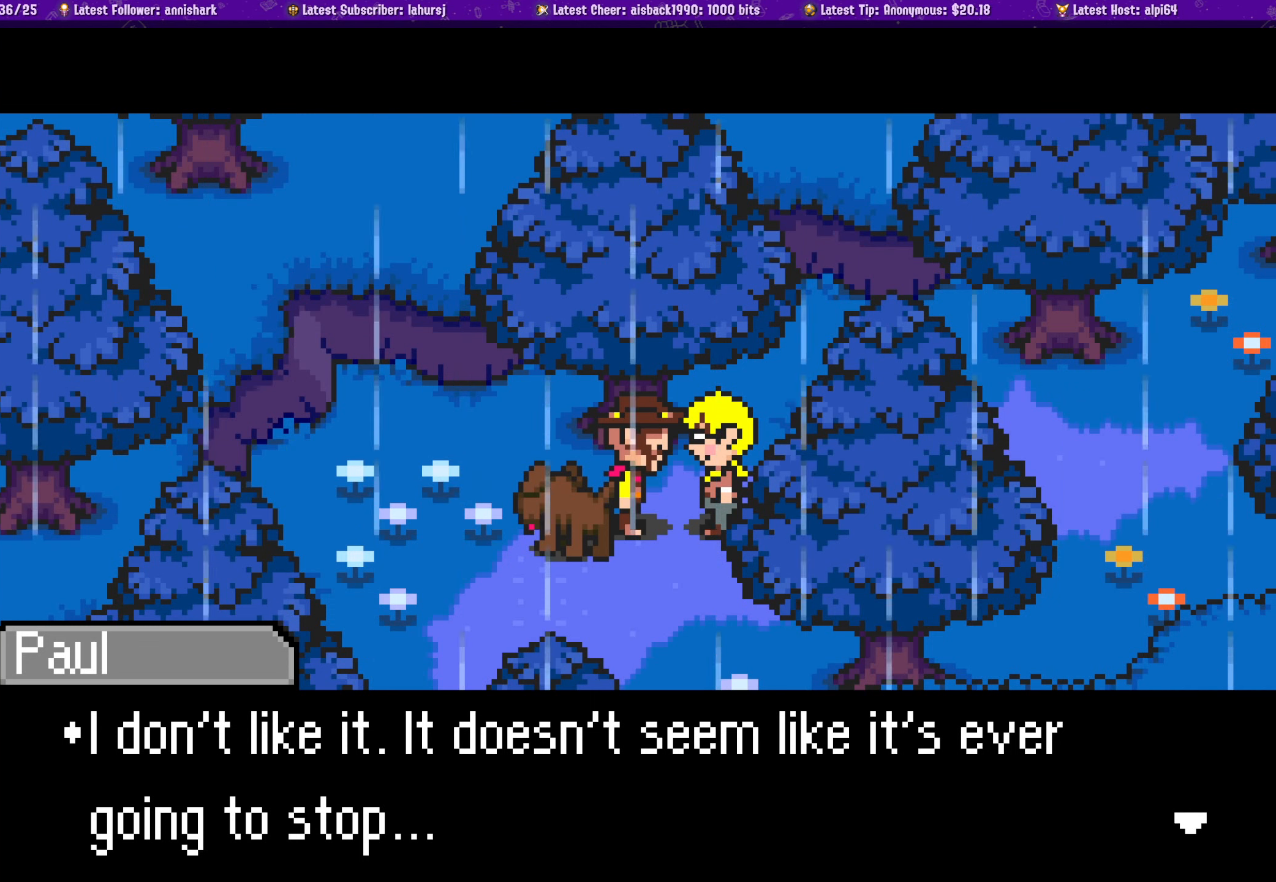
Gameplay with a controller (PlayStation layout); each line is a JSON object with the inputs held at the frame after it. "button_events" lists button changes between this image and that frame as [ms after this image, input, new state], when the widget could be followed in between (sticks are given only as held states). Not read: L3 R3 left_stick right_stick.
{"buttons": ["R2"], "button_events": [[316, "R2", "down"]]}
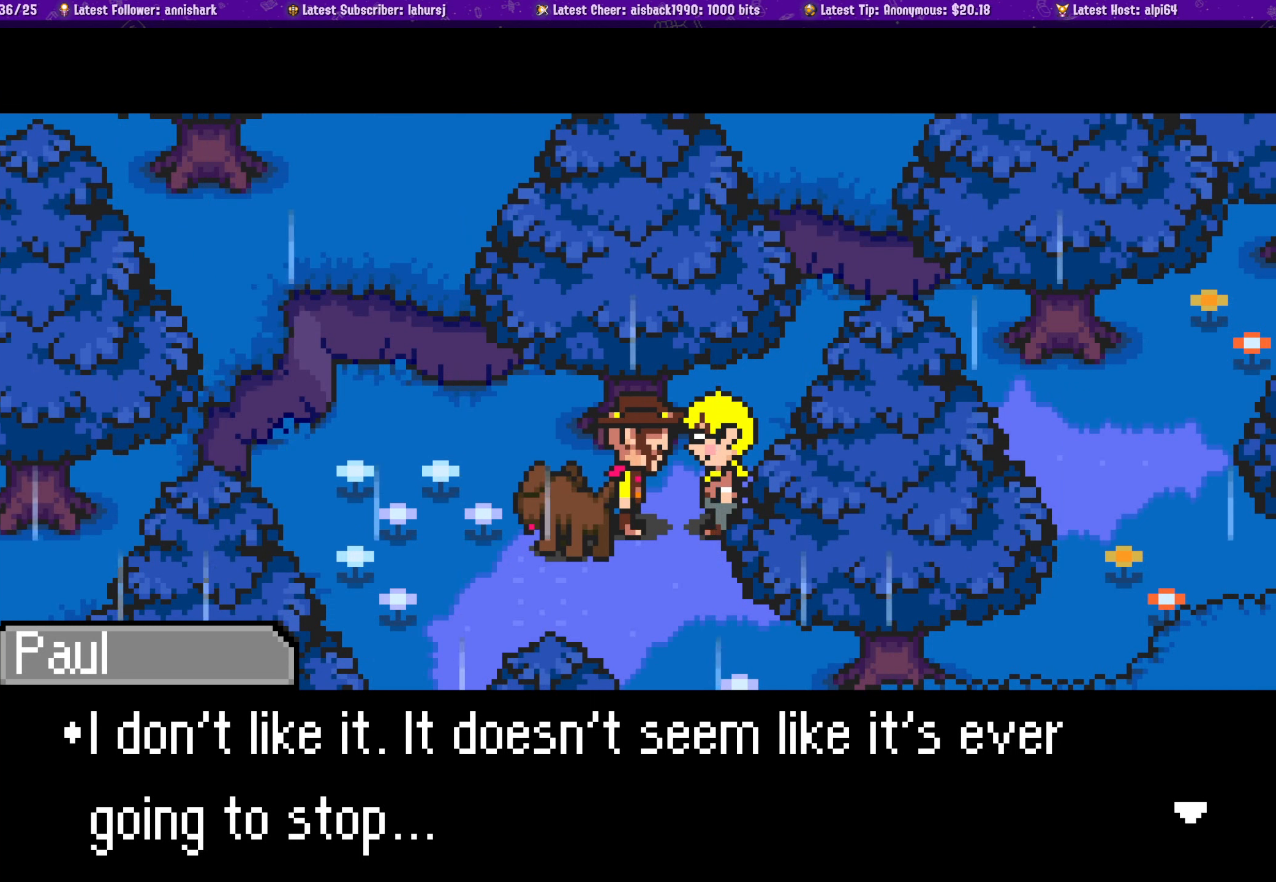
{"buttons": [], "button_events": [[116, "R2", "up"]]}
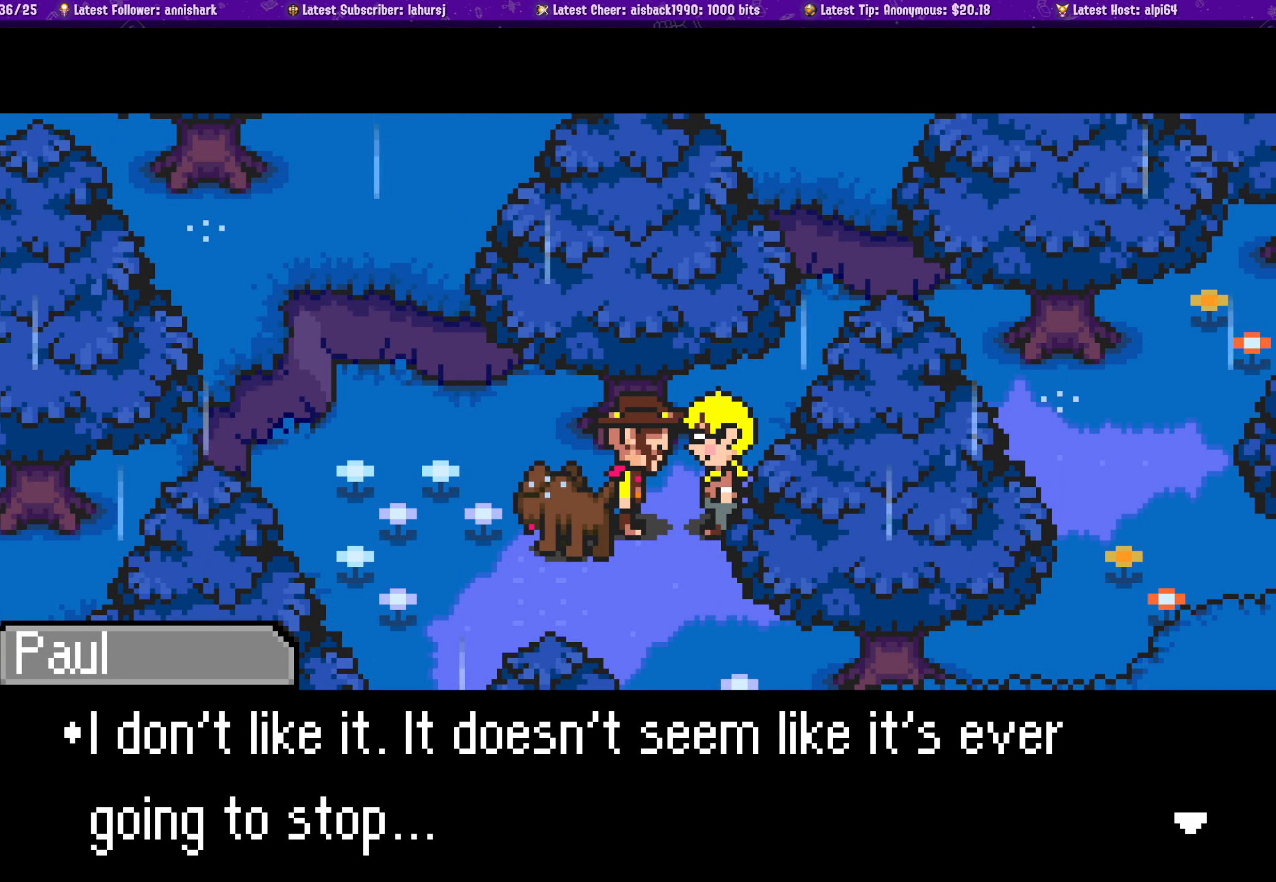
{"buttons": [], "button_events": []}
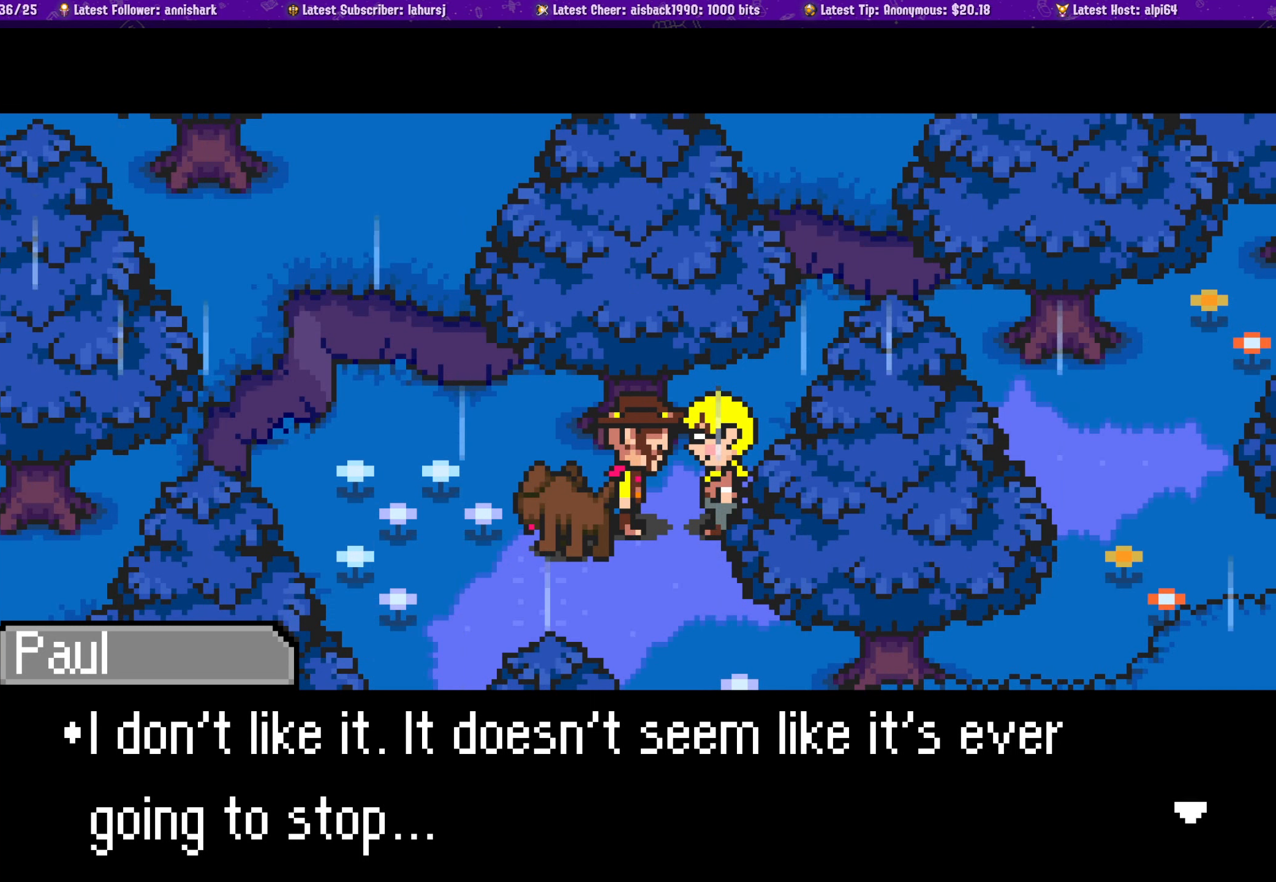
{"buttons": [], "button_events": []}
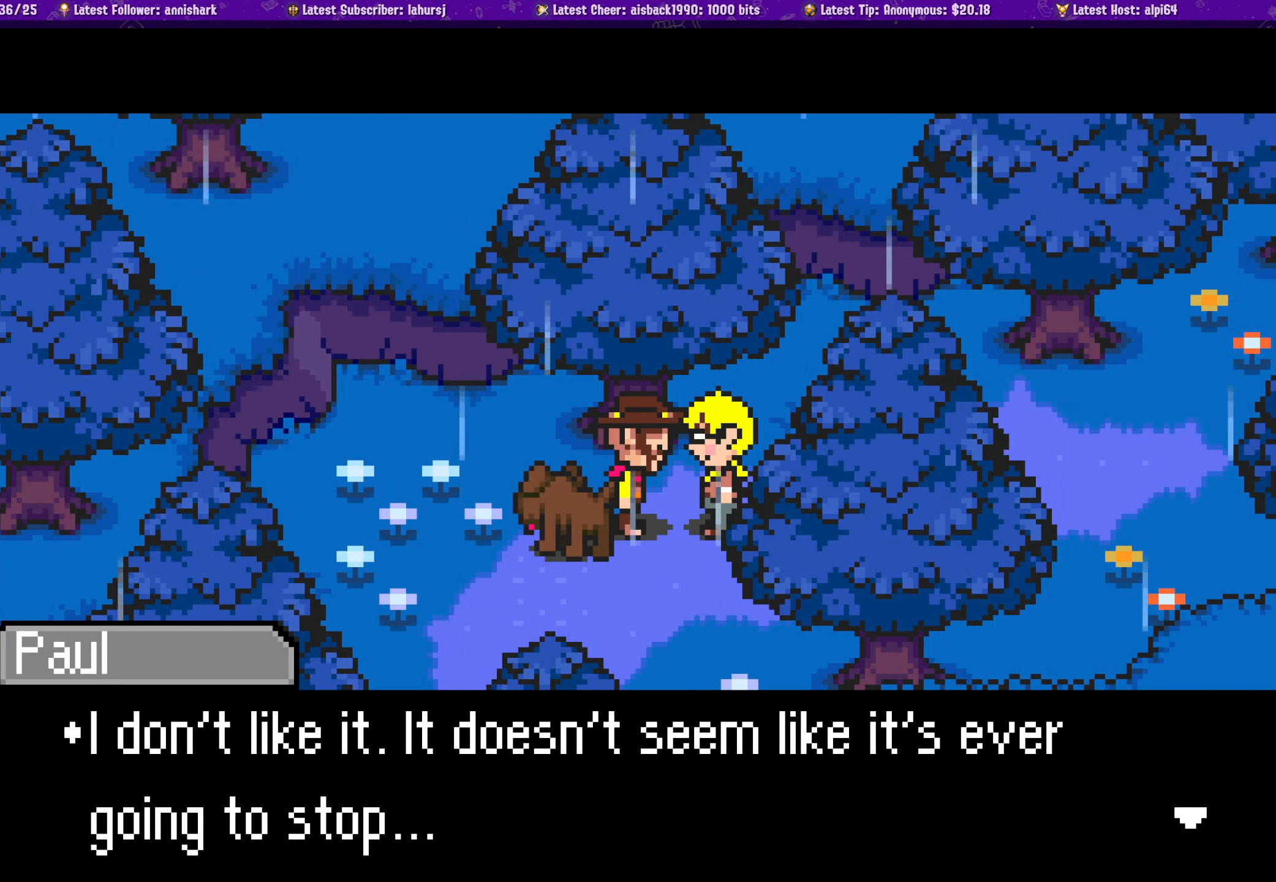
{"buttons": [], "button_events": []}
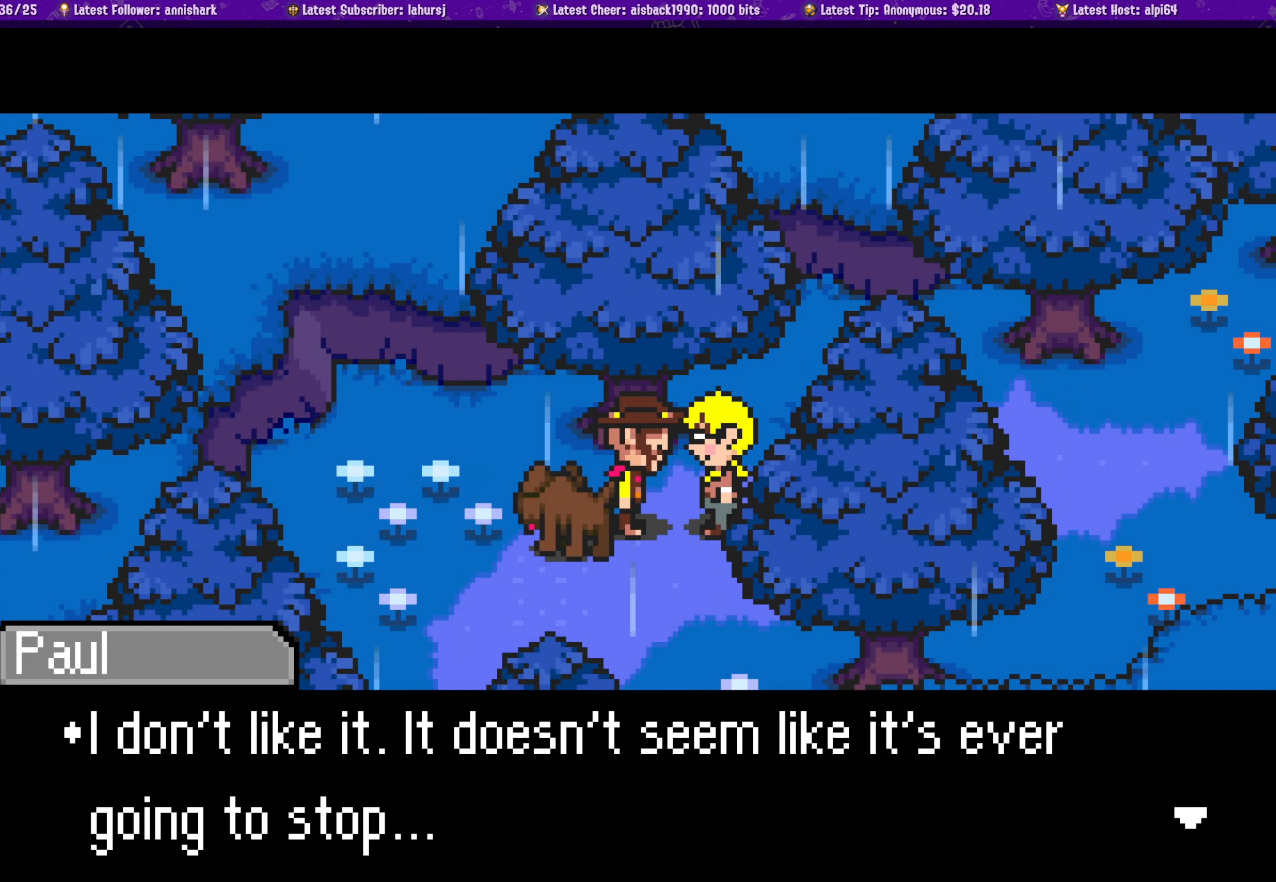
{"buttons": ["CROSS"], "button_events": [[400, "CROSS", "down"]]}
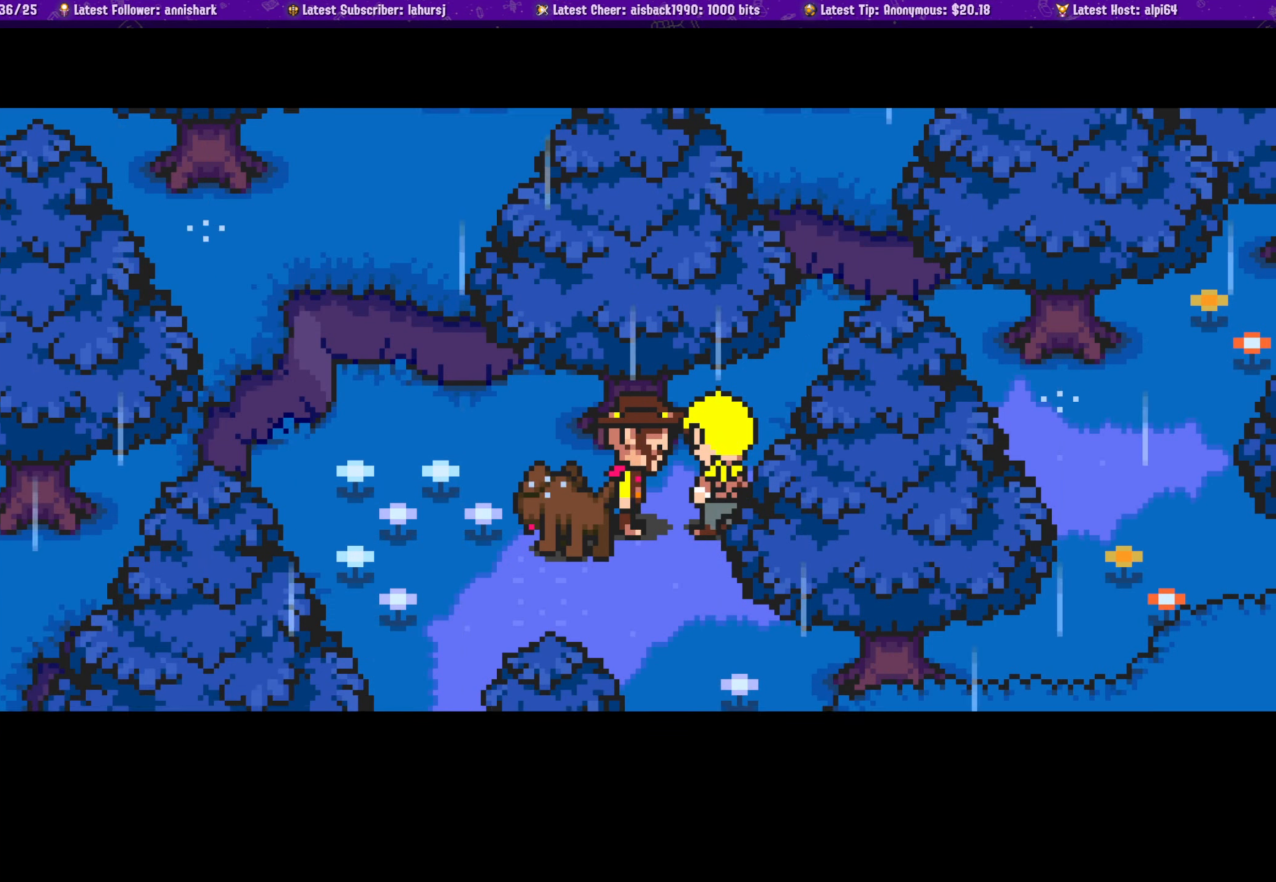
{"buttons": ["DPAD_DOWN", "DPAD_RIGHT"], "button_events": [[66, "CROSS", "up"], [383, "DPAD_RIGHT", "down"], [416, "DPAD_DOWN", "down"]]}
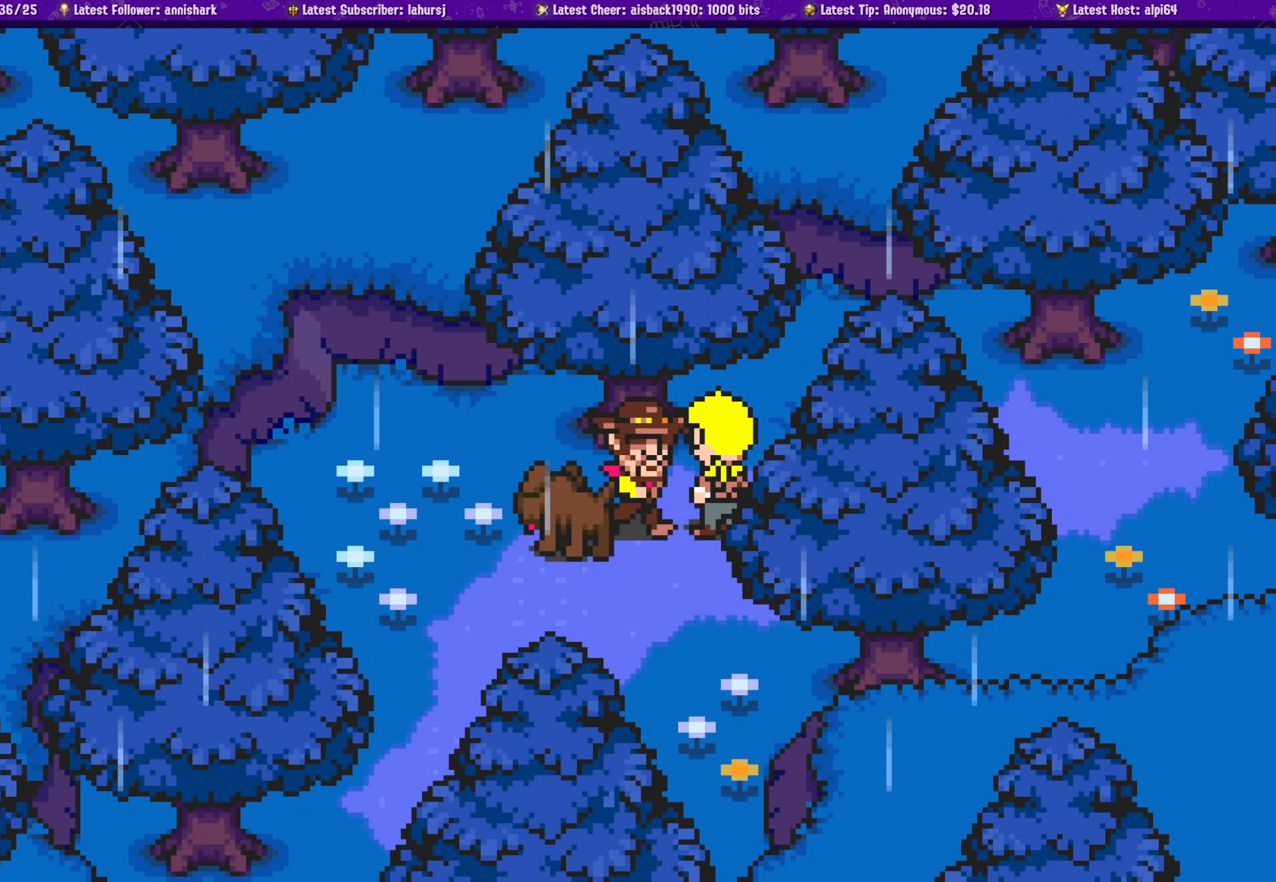
{"buttons": ["DPAD_DOWN"], "button_events": [[283, "DPAD_RIGHT", "up"]]}
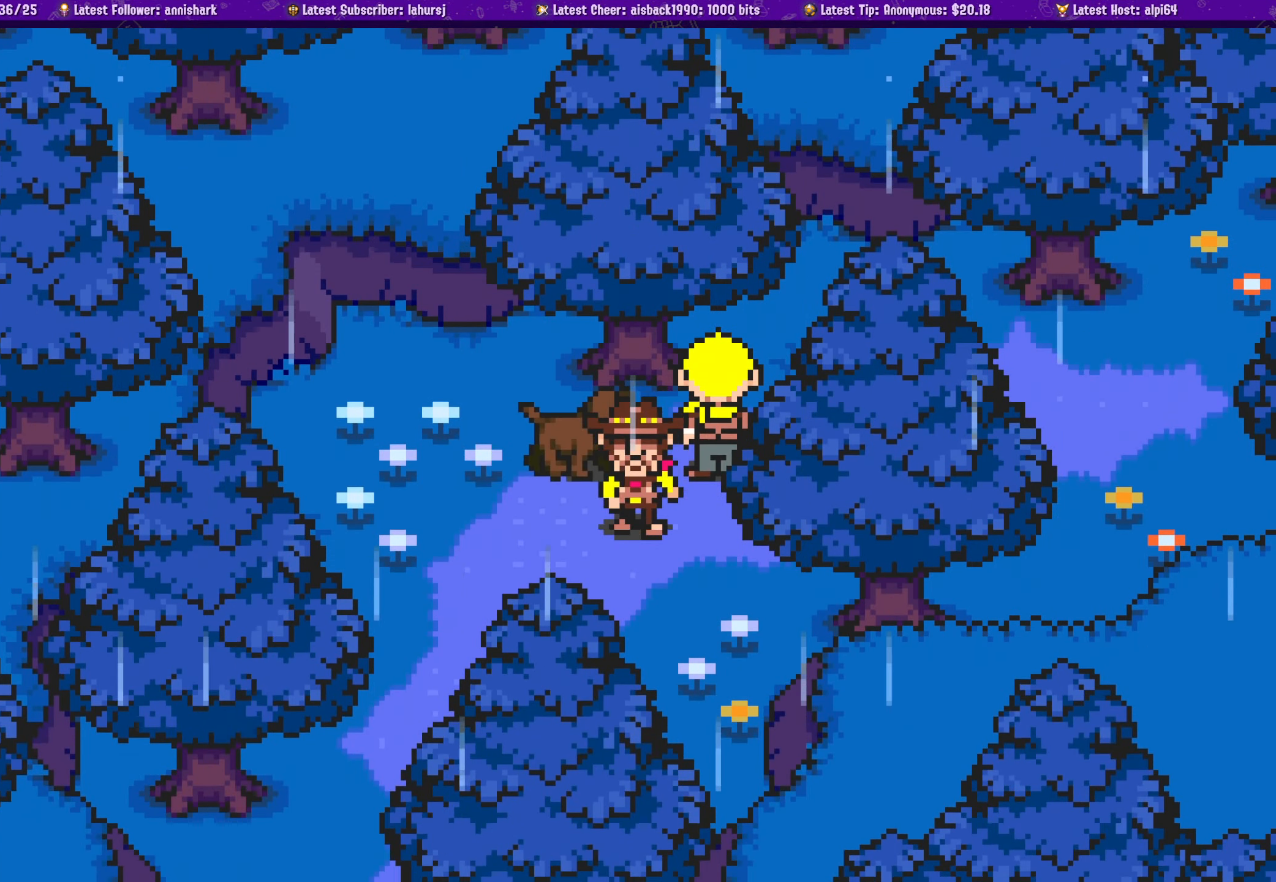
{"buttons": ["DPAD_UP", "DPAD_RIGHT"], "button_events": [[116, "DPAD_RIGHT", "down"], [150, "DPAD_DOWN", "up"], [483, "DPAD_UP", "down"]]}
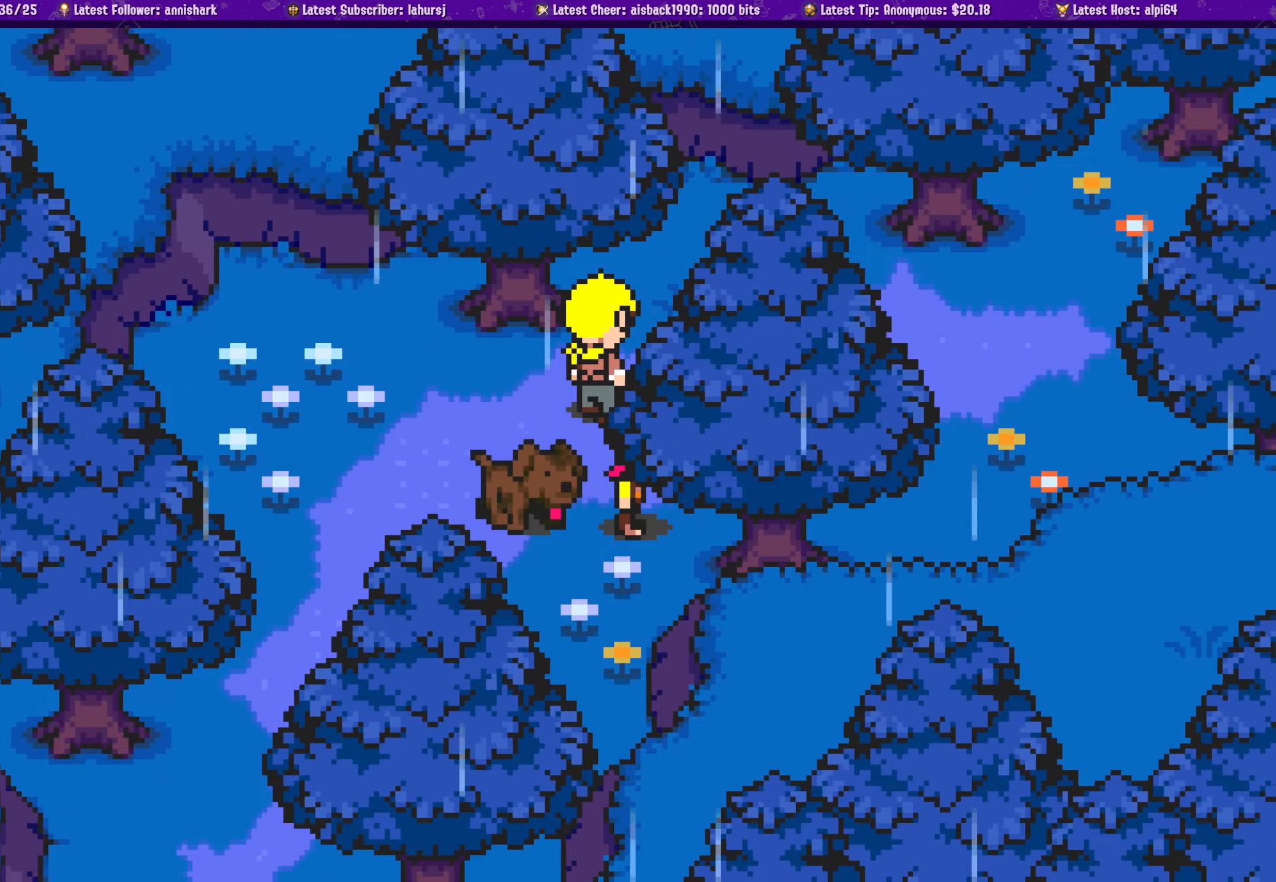
{"buttons": ["DPAD_RIGHT"], "button_events": [[467, "DPAD_UP", "up"]]}
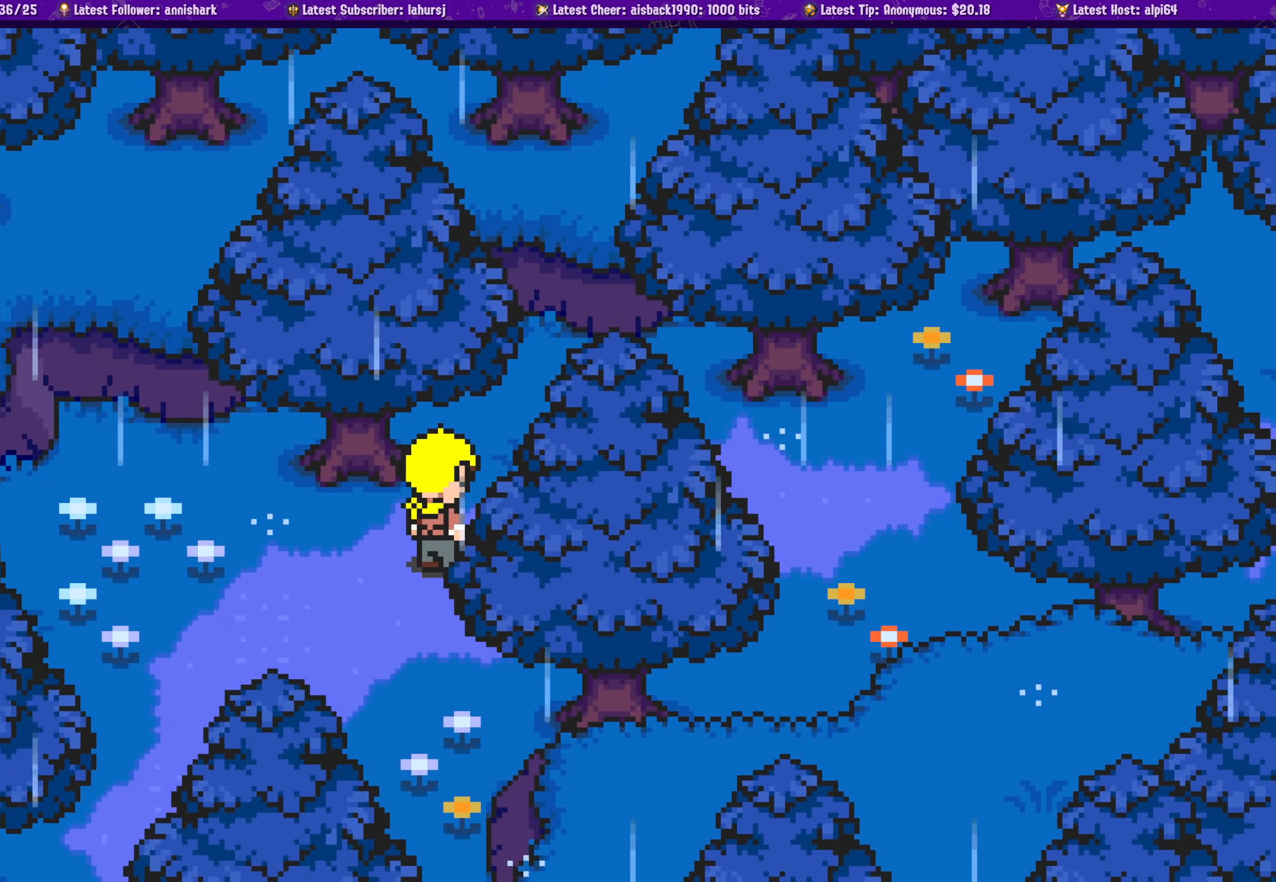
{"buttons": ["DPAD_RIGHT"], "button_events": []}
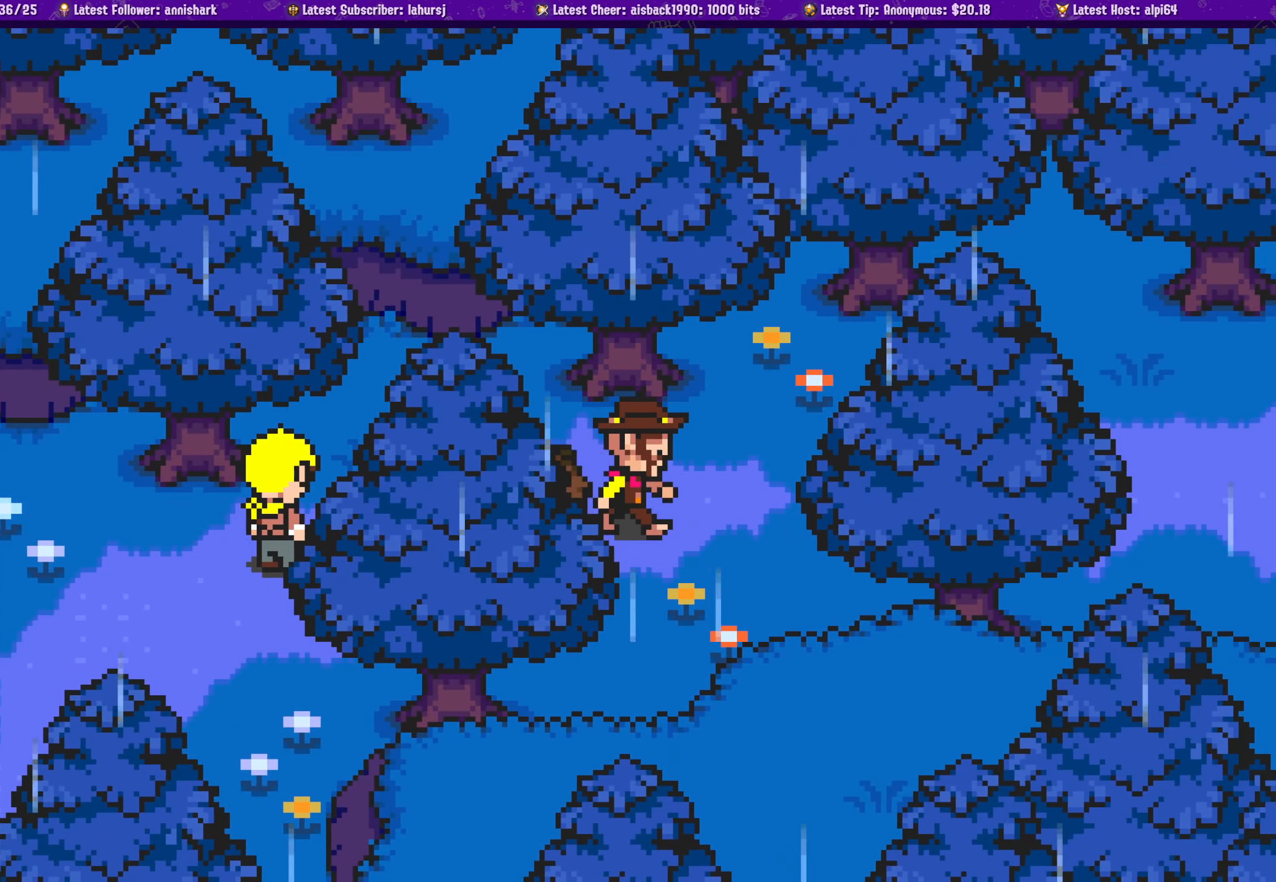
{"buttons": ["DPAD_RIGHT"], "button_events": [[67, "DPAD_UP", "down"], [217, "DPAD_UP", "up"]]}
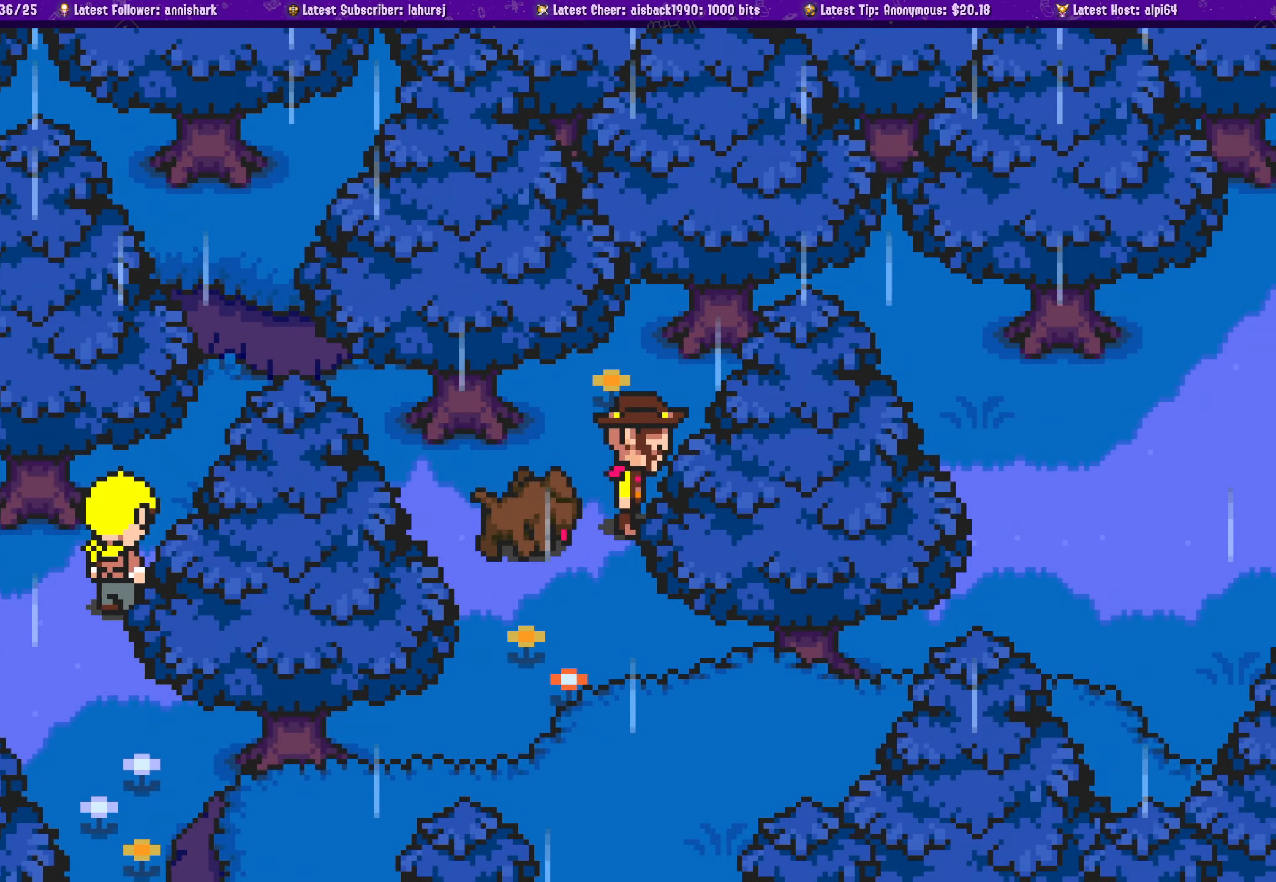
{"buttons": ["DPAD_RIGHT"], "button_events": []}
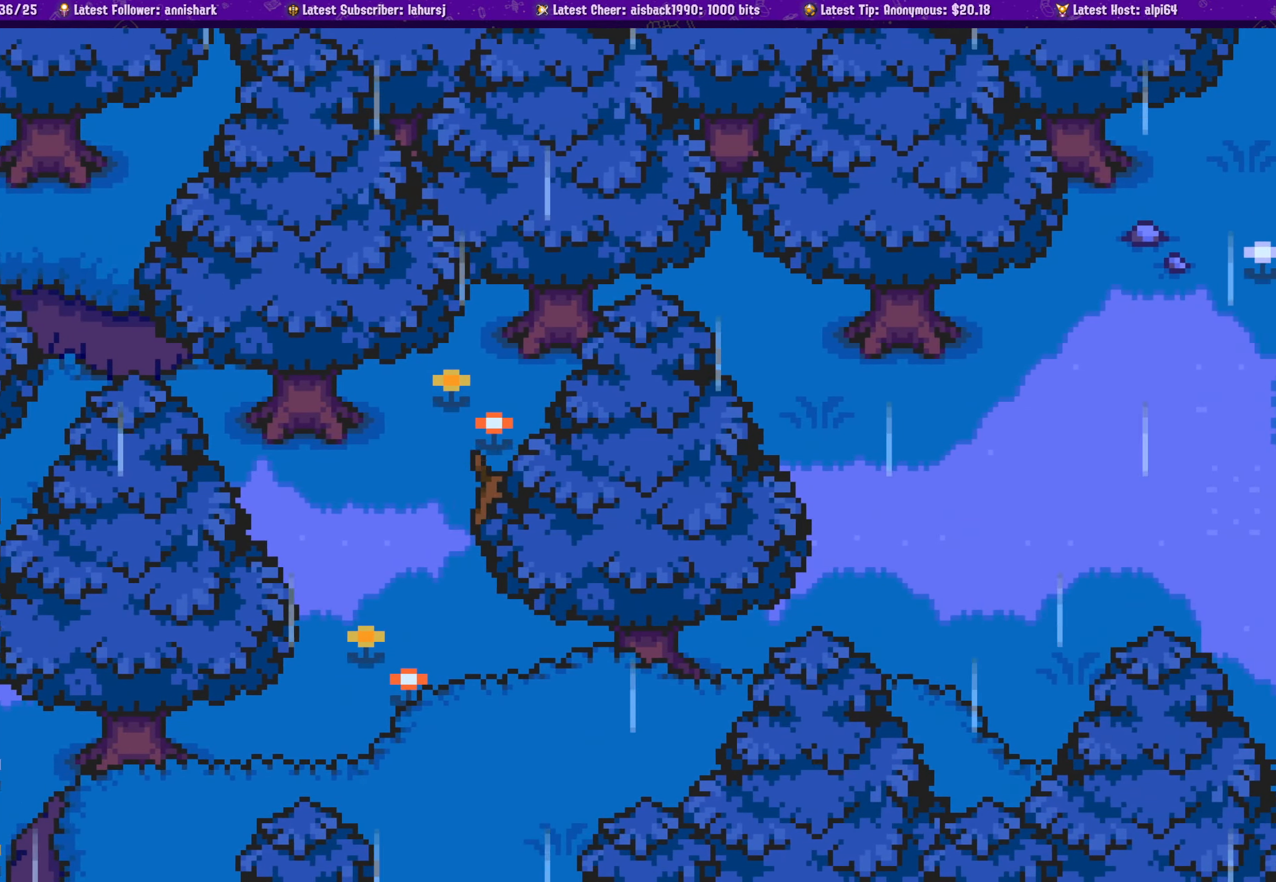
{"buttons": ["DPAD_RIGHT"], "button_events": []}
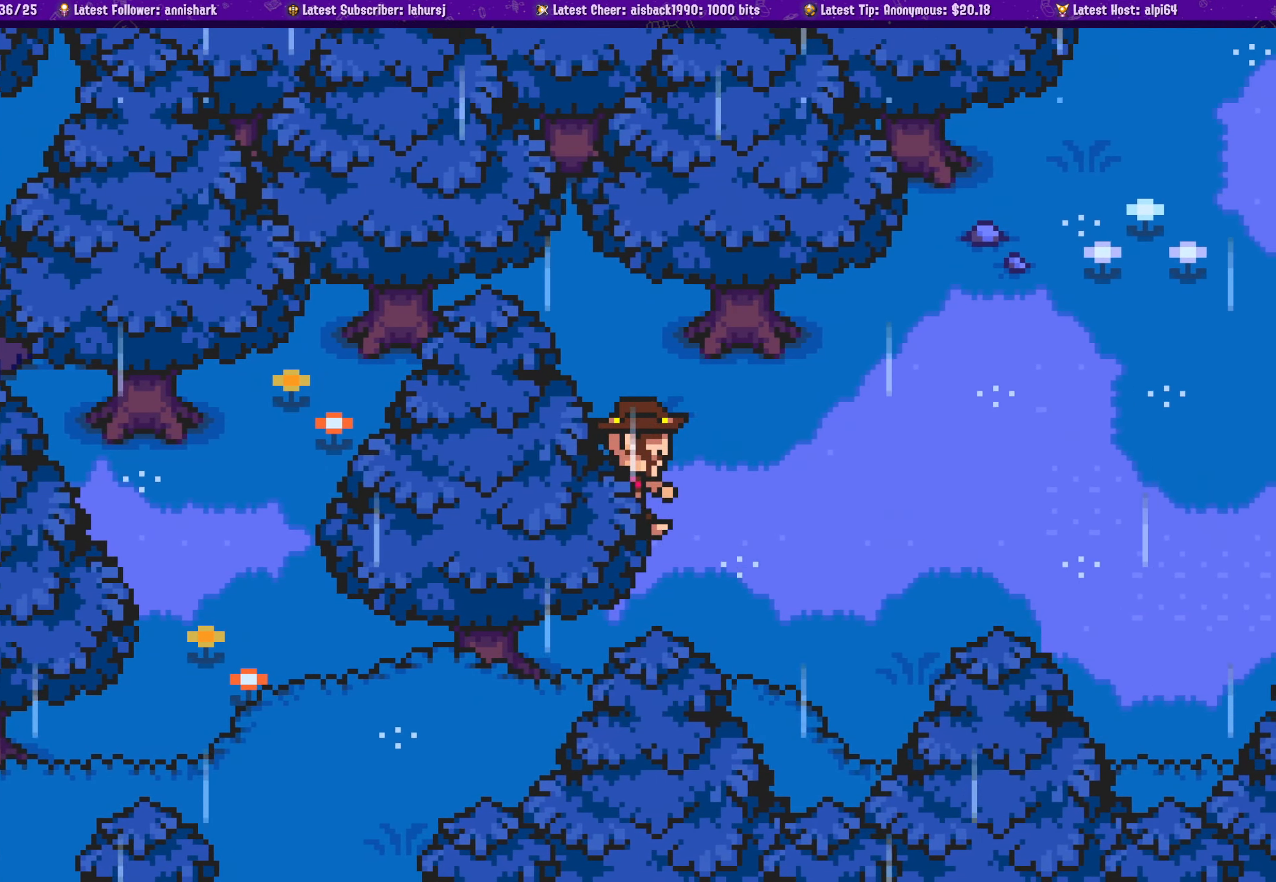
{"buttons": ["DPAD_RIGHT"], "button_events": [[217, "DPAD_DOWN", "down"], [283, "DPAD_DOWN", "up"]]}
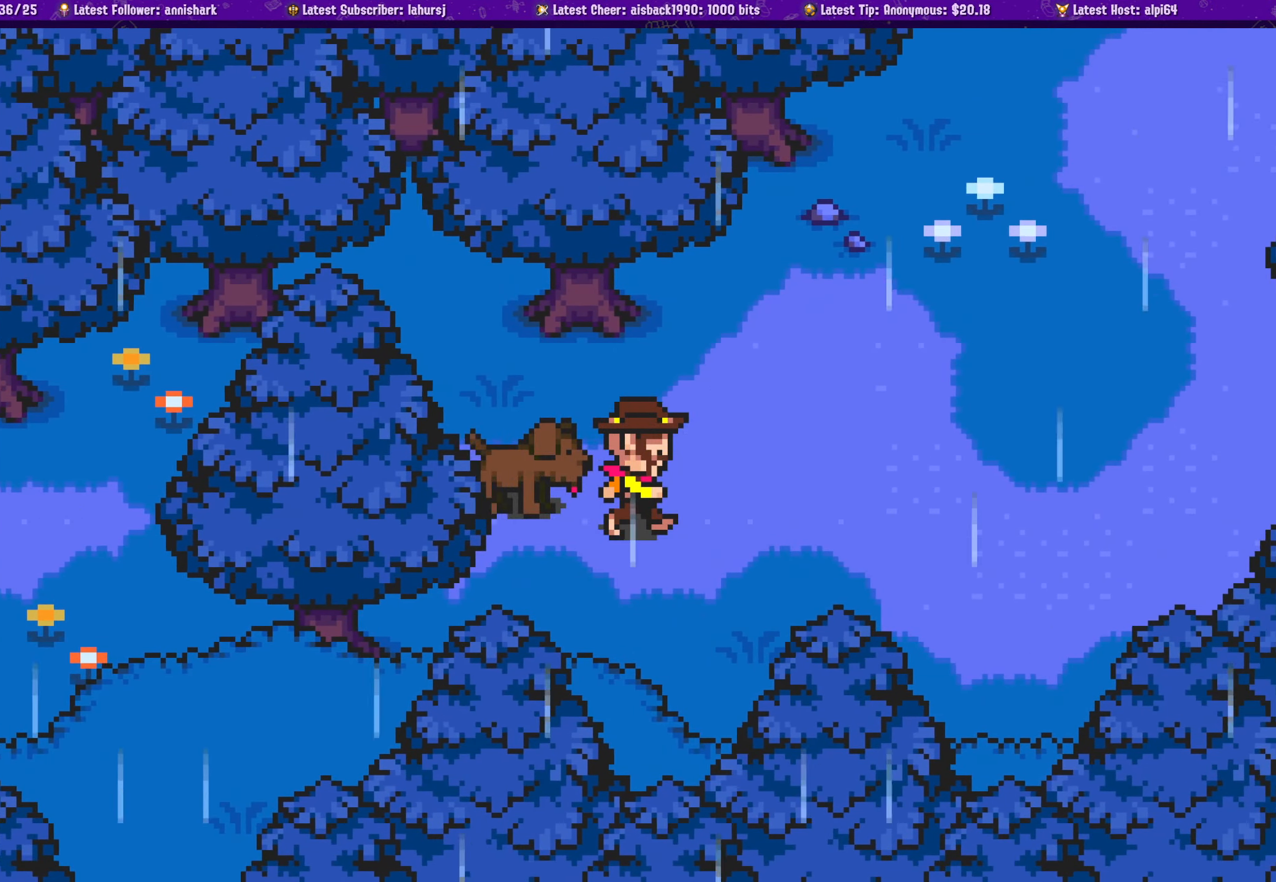
{"buttons": ["DPAD_RIGHT"], "button_events": [[317, "DPAD_RIGHT", "up"], [450, "DPAD_RIGHT", "down"]]}
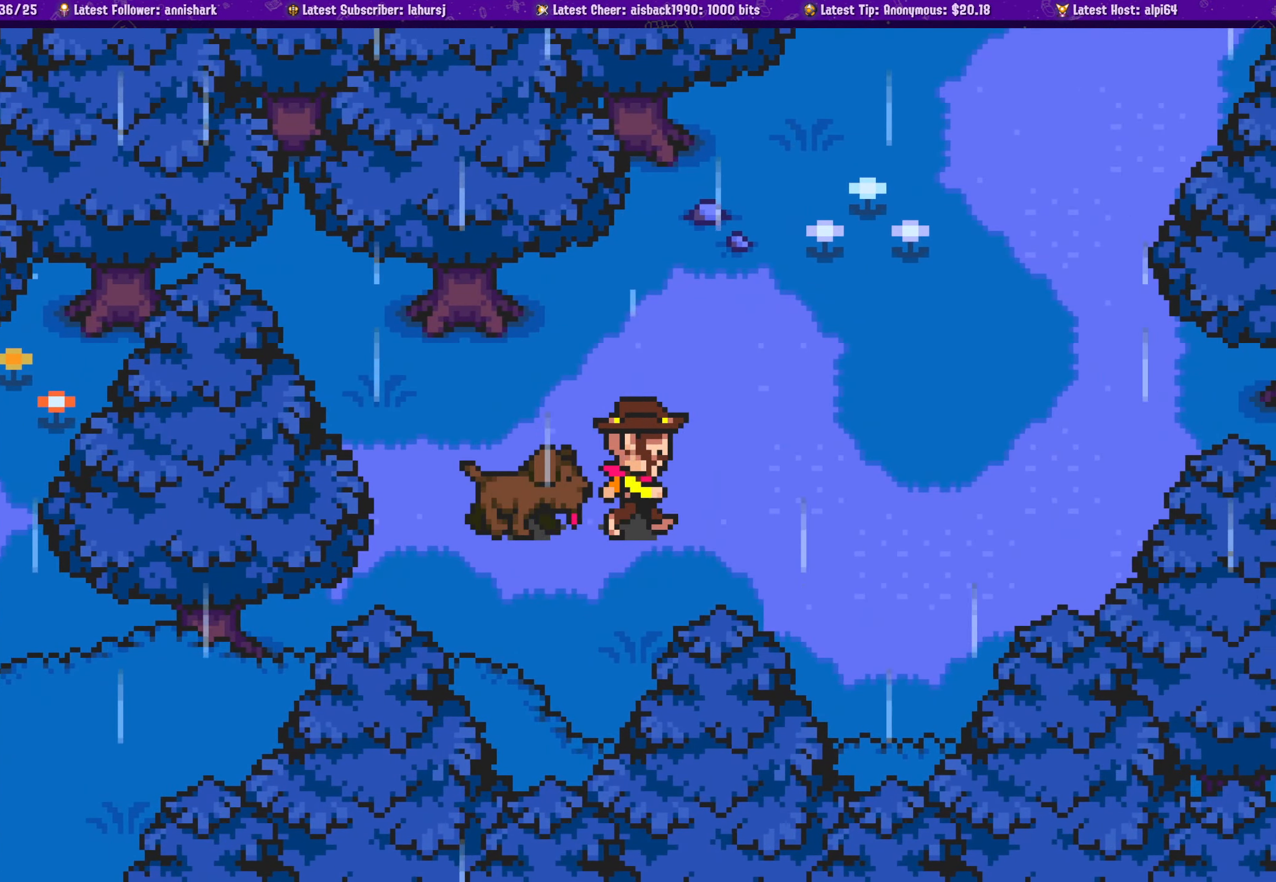
{"buttons": ["DPAD_RIGHT"], "button_events": [[83, "DPAD_UP", "down"], [200, "DPAD_UP", "up"], [350, "DPAD_DOWN", "down"], [450, "DPAD_DOWN", "up"]]}
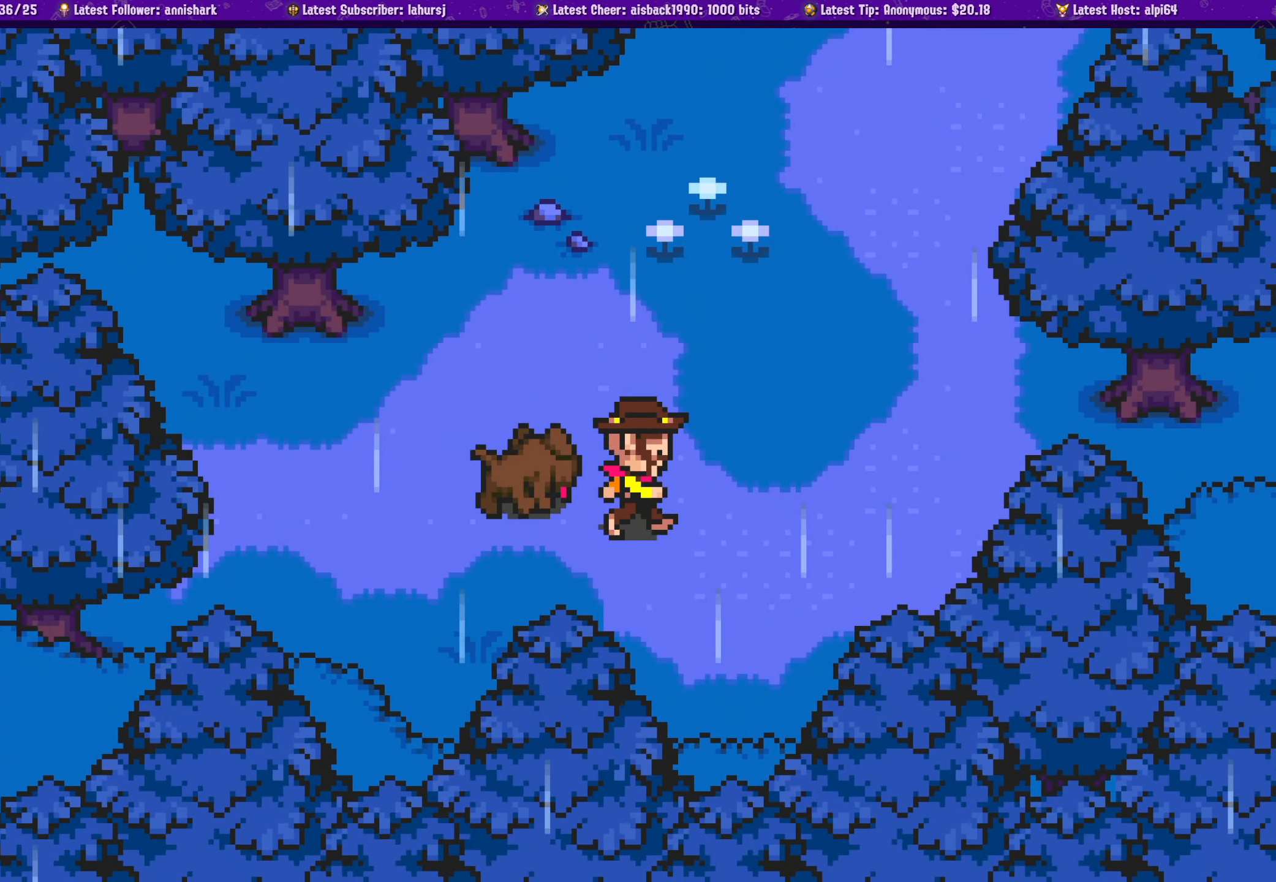
{"buttons": ["DPAD_UP", "DPAD_LEFT"], "button_events": [[133, "DPAD_DOWN", "down"], [250, "DPAD_DOWN", "up"], [417, "DPAD_UP", "down"], [450, "DPAD_RIGHT", "up"], [500, "DPAD_LEFT", "down"]]}
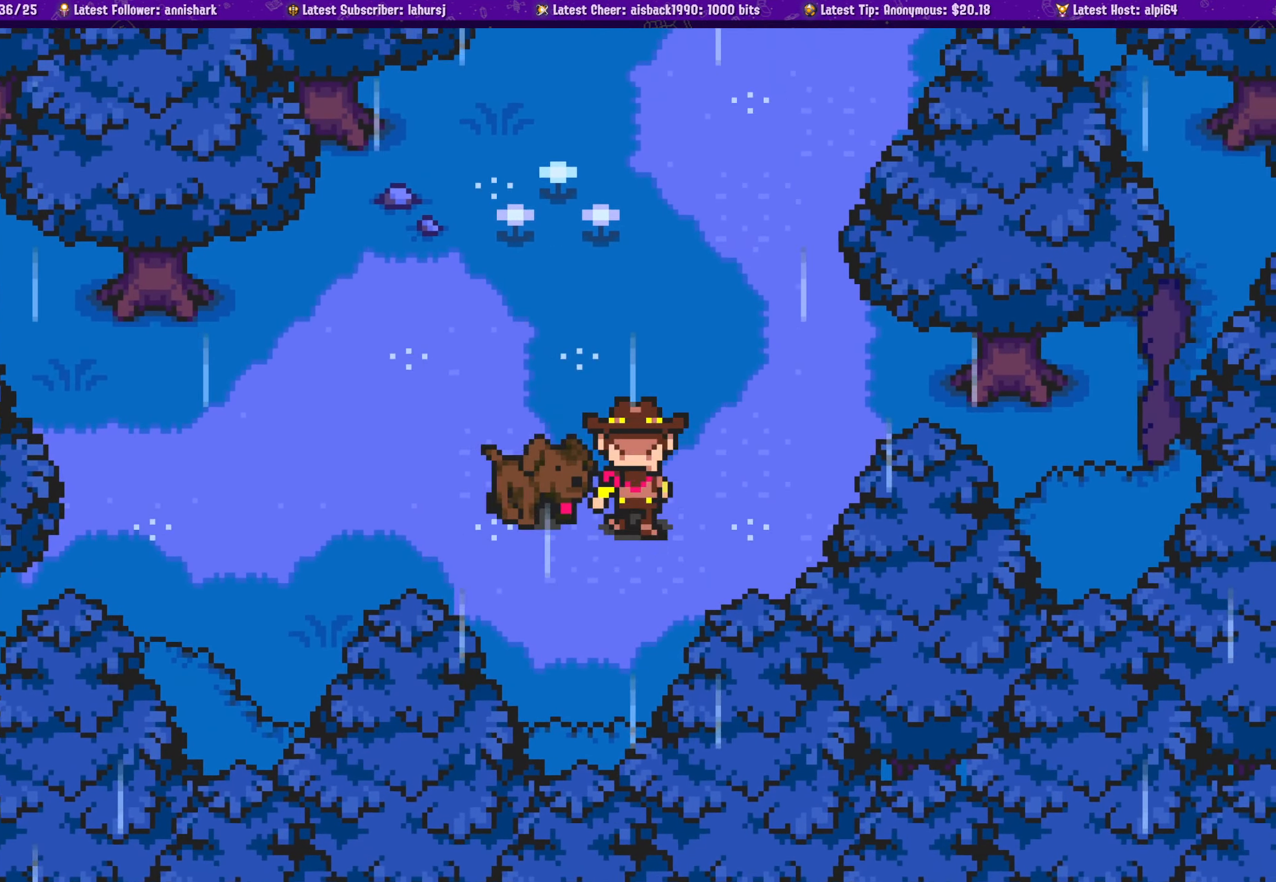
{"buttons": ["DPAD_UP", "DPAD_RIGHT"], "button_events": [[33, "DPAD_LEFT", "up"], [33, "DPAD_UP", "up"], [167, "DPAD_RIGHT", "down"], [500, "DPAD_UP", "down"]]}
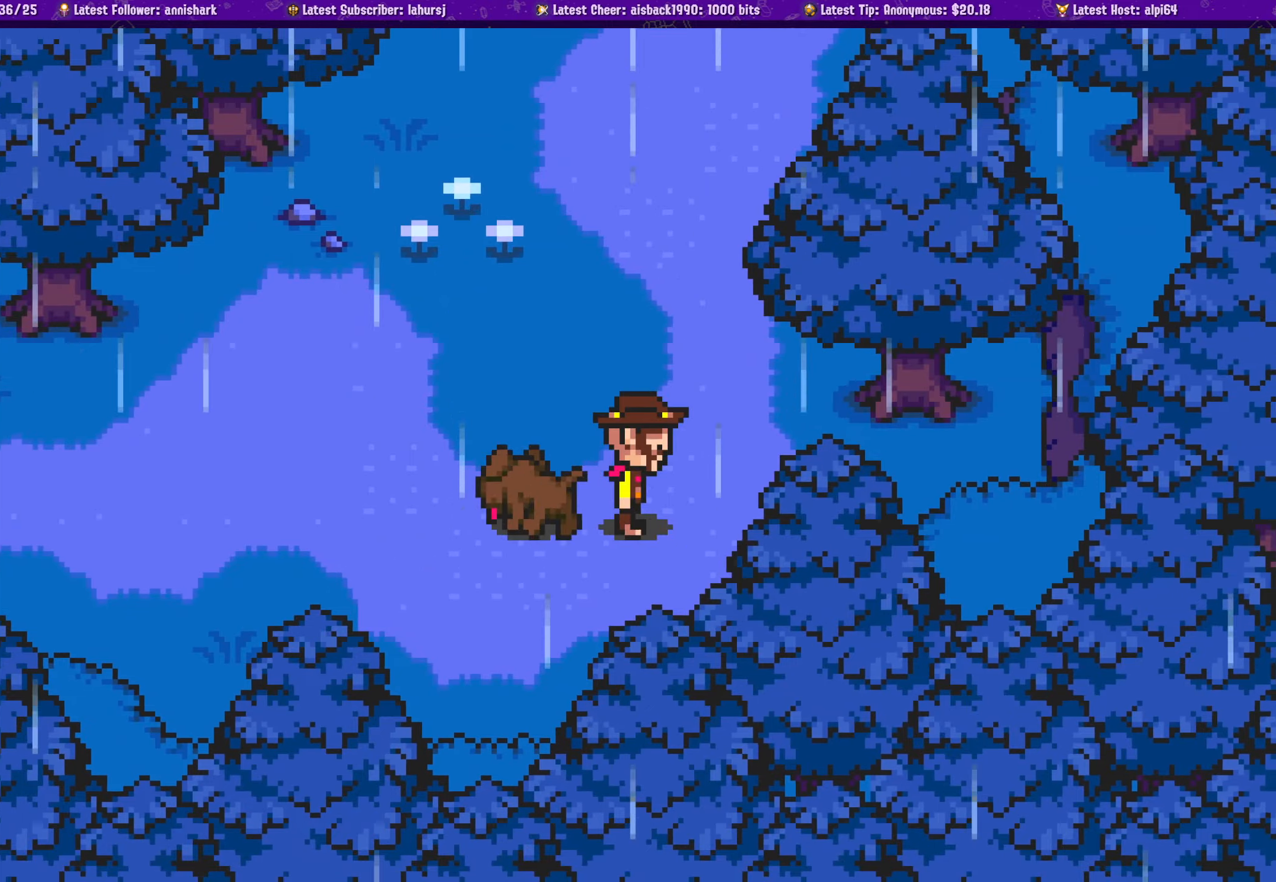
{"buttons": ["DPAD_UP", "DPAD_RIGHT"], "button_events": [[34, "DPAD_RIGHT", "up"], [100, "DPAD_RIGHT", "down"], [250, "DPAD_RIGHT", "up"], [284, "DPAD_LEFT", "down"], [367, "DPAD_LEFT", "up"], [417, "DPAD_RIGHT", "down"]]}
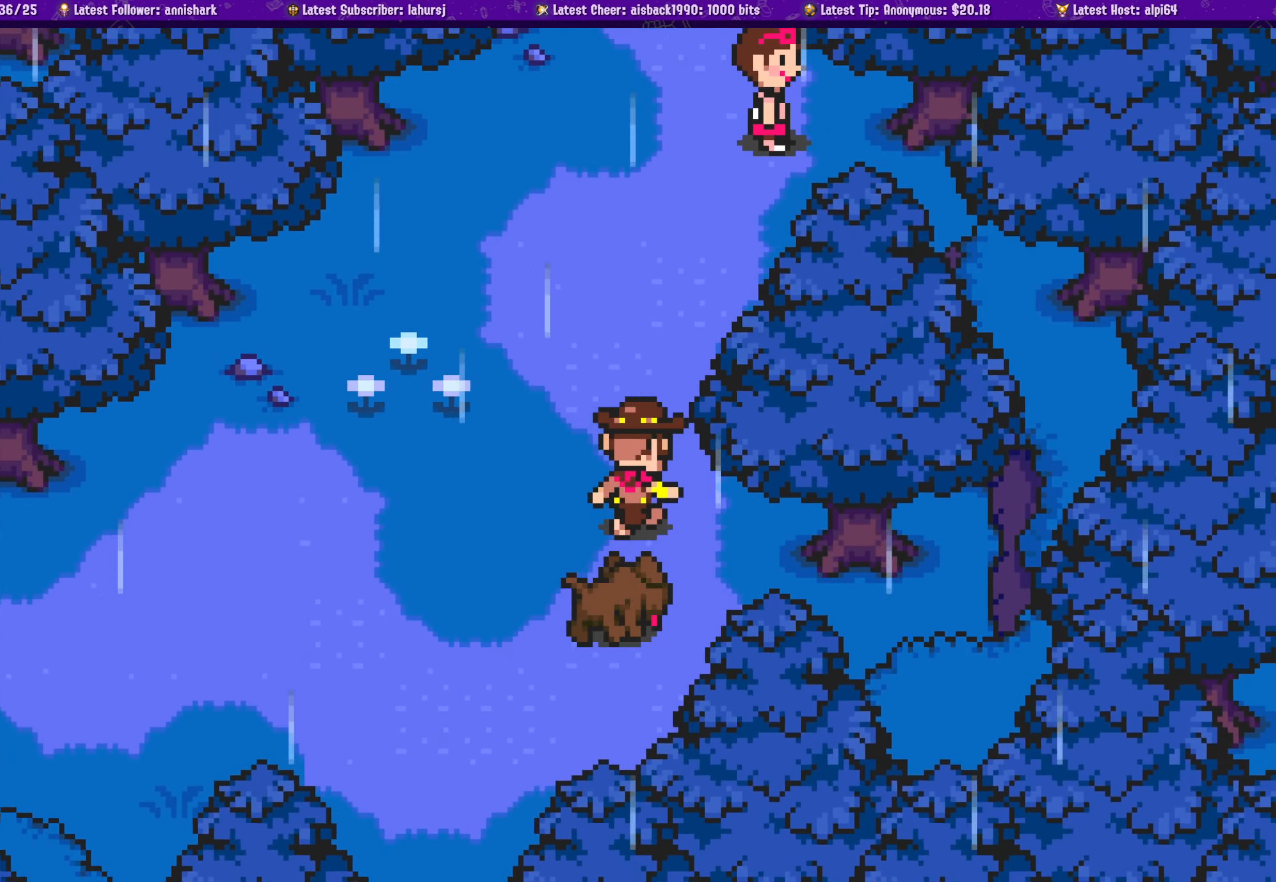
{"buttons": [], "button_events": [[17, "DPAD_RIGHT", "up"], [67, "DPAD_LEFT", "down"], [134, "DPAD_LEFT", "up"], [167, "DPAD_RIGHT", "down"], [284, "DPAD_LEFT", "down"], [284, "DPAD_RIGHT", "up"], [400, "DPAD_UP", "up"], [434, "DPAD_LEFT", "up"]]}
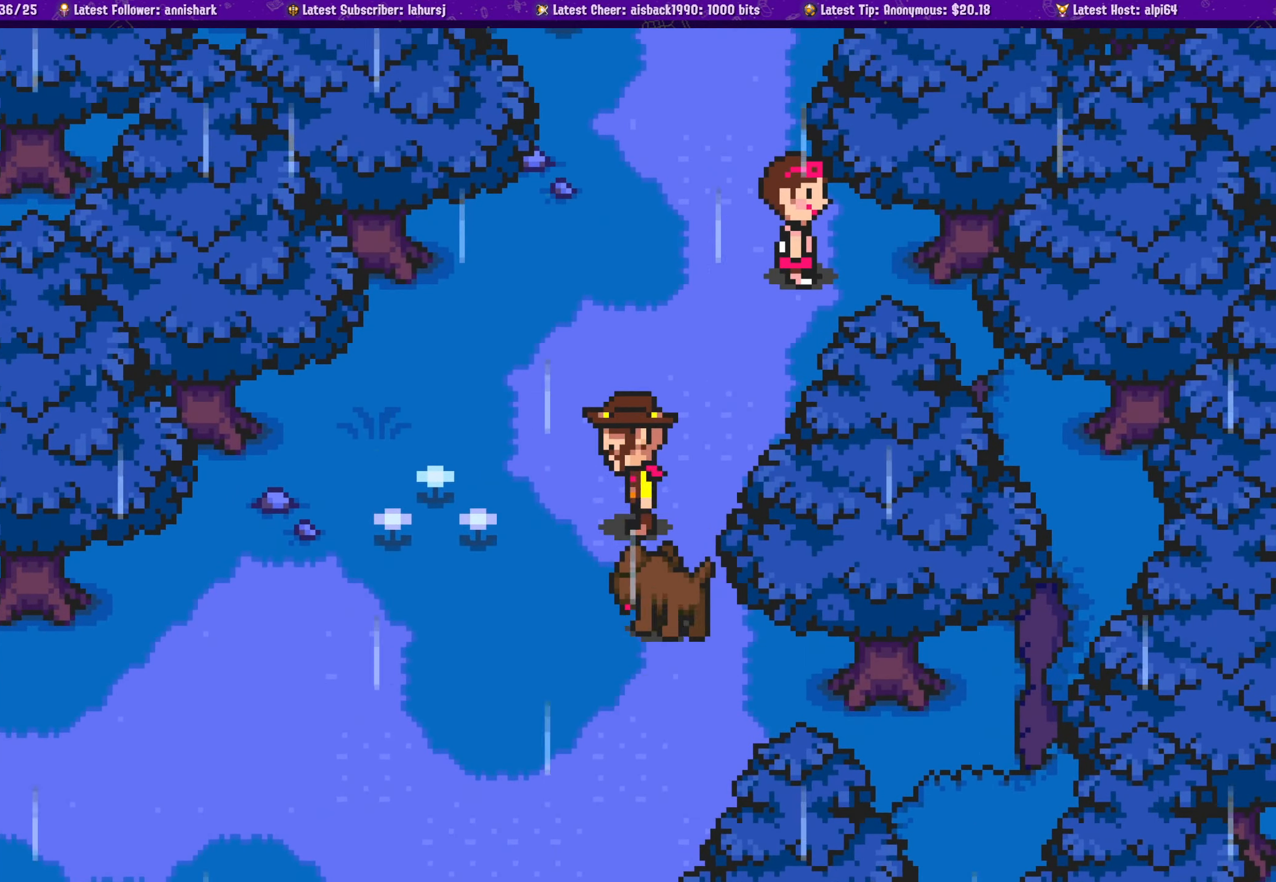
{"buttons": ["DPAD_UP"], "button_events": [[17, "DPAD_UP", "down"], [84, "DPAD_LEFT", "down"], [200, "DPAD_UP", "up"], [234, "DPAD_LEFT", "up"], [334, "DPAD_UP", "down"]]}
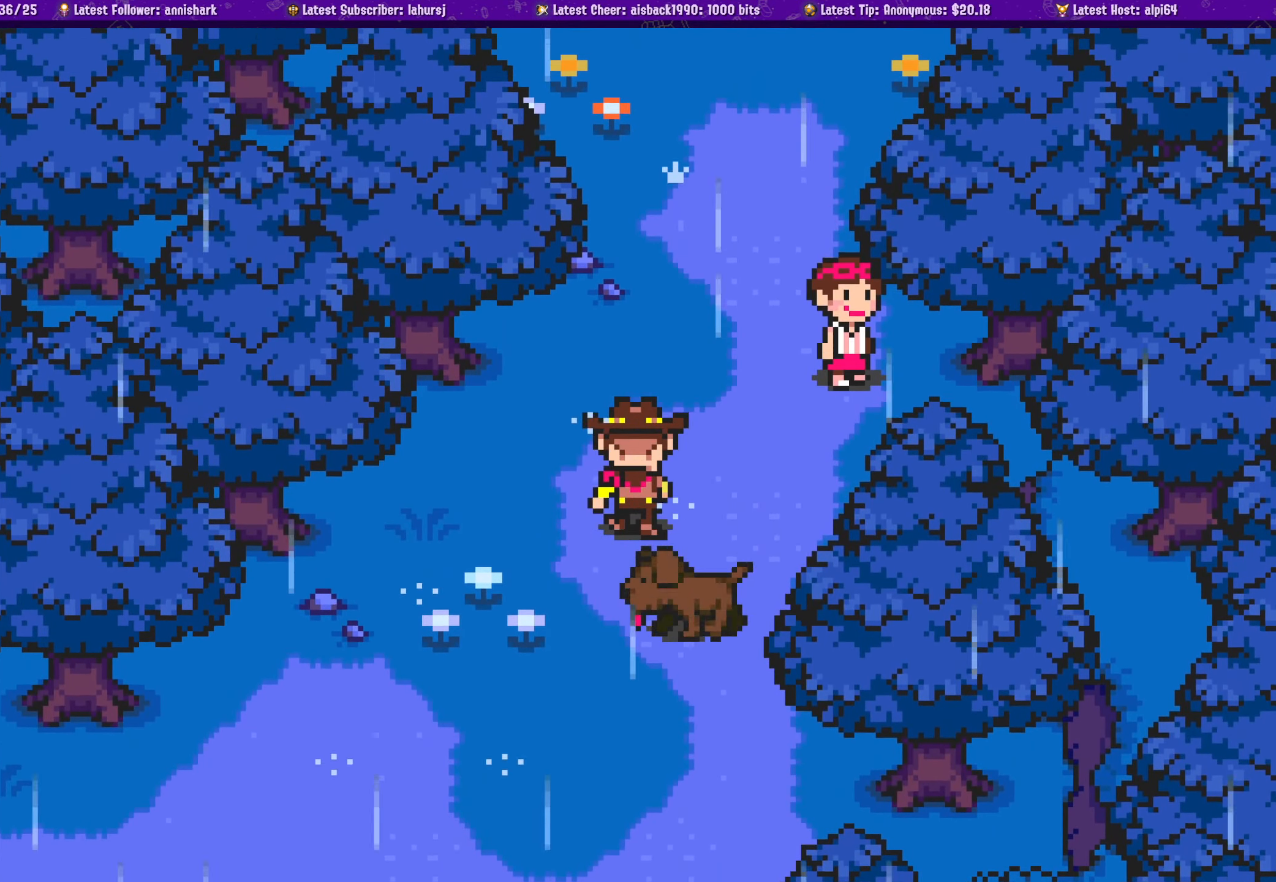
{"buttons": ["DPAD_RIGHT"], "button_events": [[284, "DPAD_RIGHT", "down"], [450, "DPAD_UP", "up"]]}
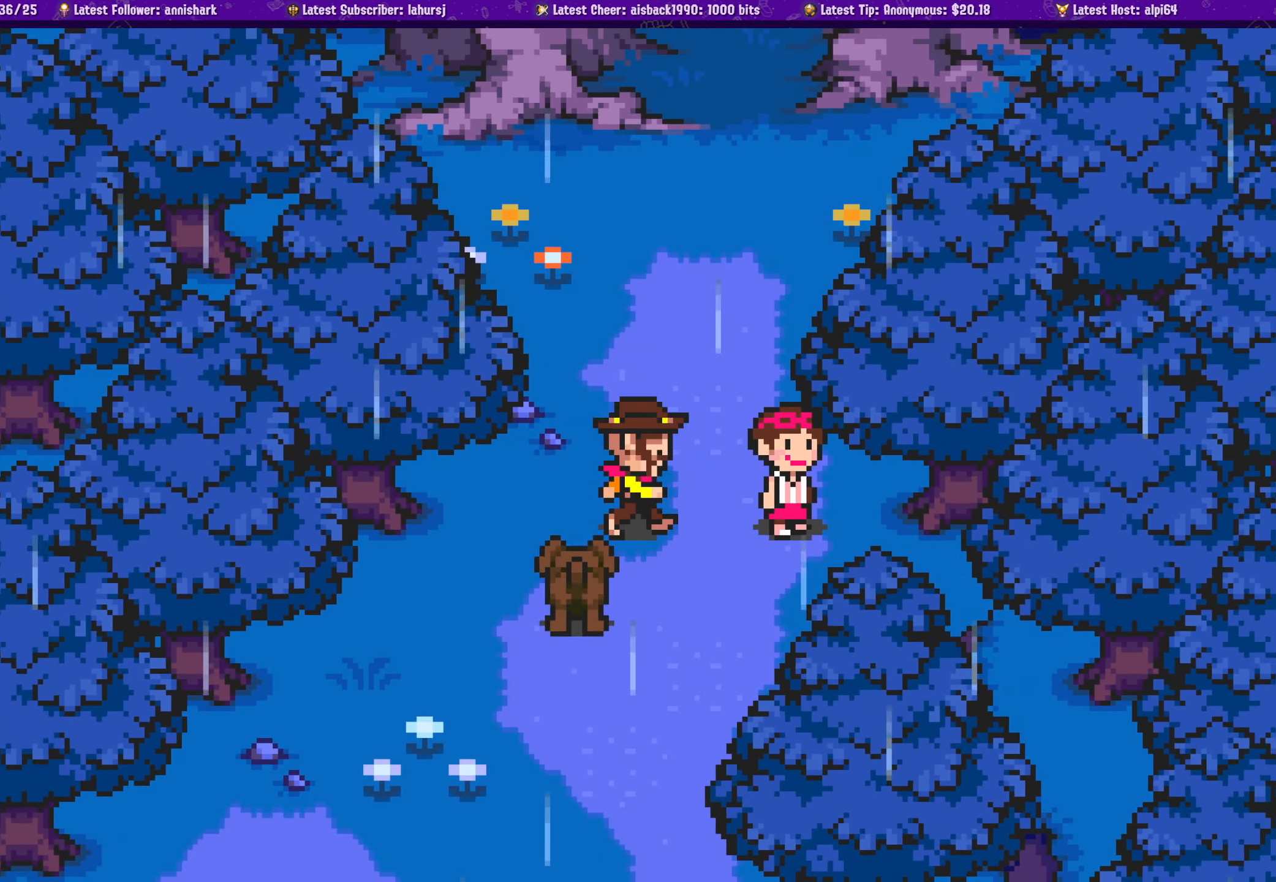
{"buttons": [], "button_events": [[267, "CROSS", "down"], [384, "DPAD_RIGHT", "up"], [450, "CROSS", "up"]]}
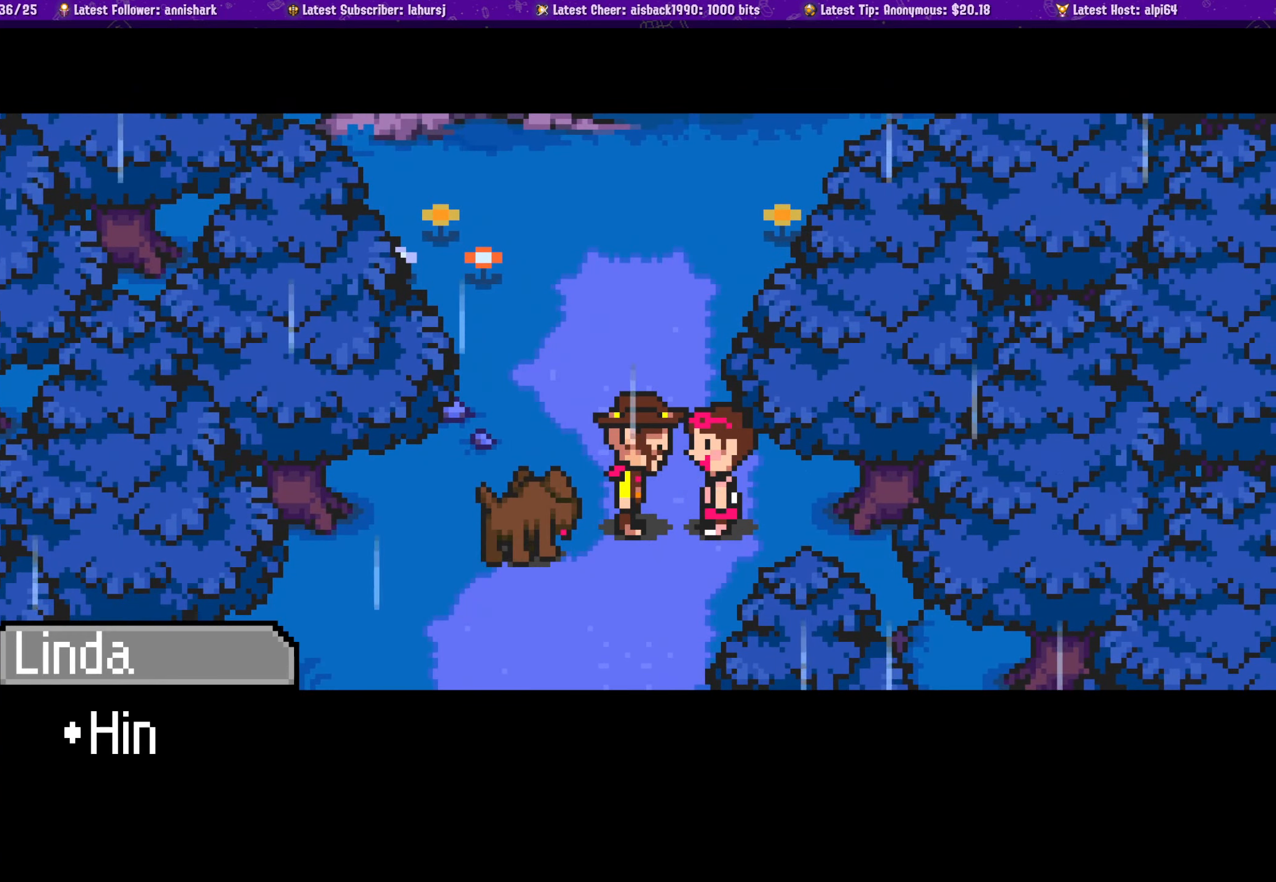
{"buttons": [], "button_events": [[34, "CROSS", "down"], [184, "CROSS", "up"]]}
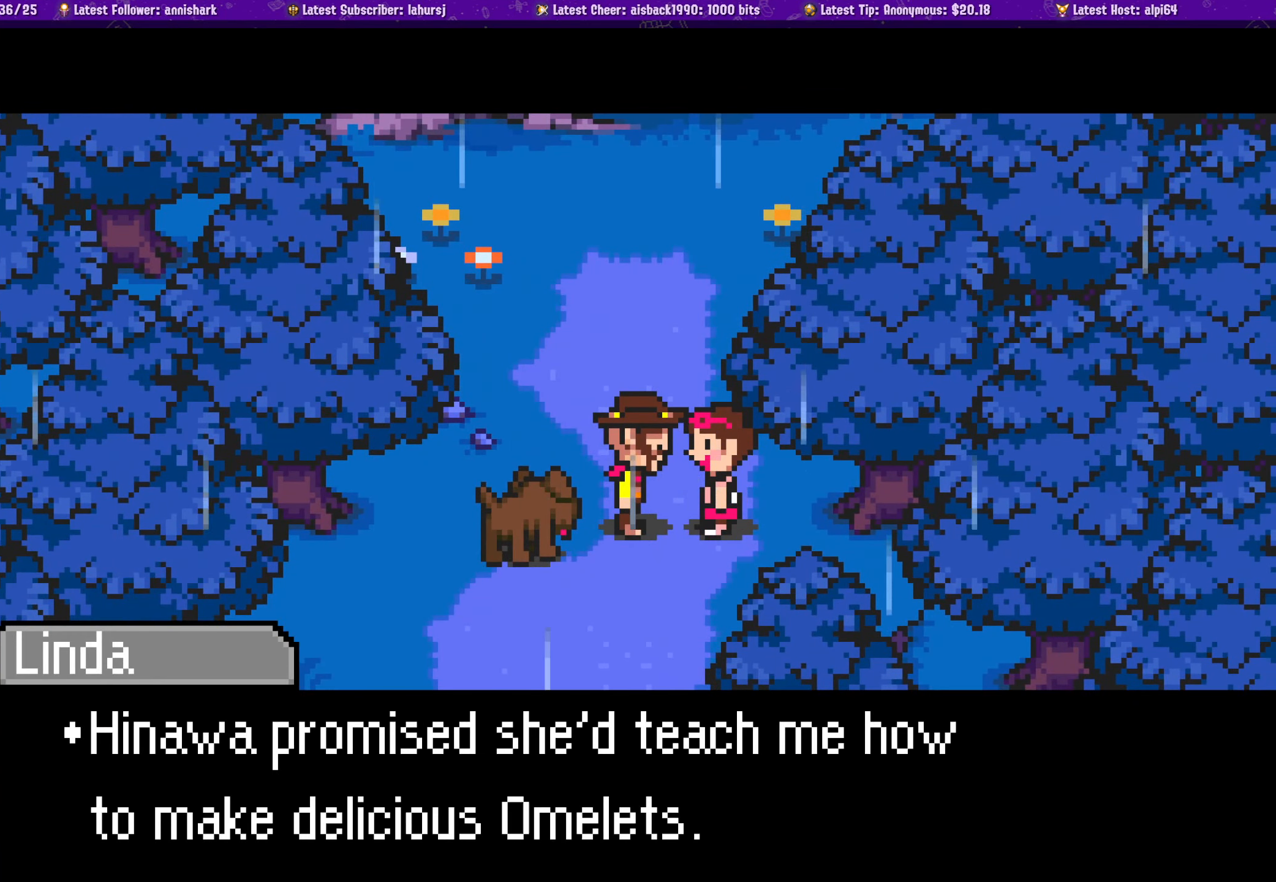
{"buttons": [], "button_events": [[67, "CROSS", "down"], [200, "CROSS", "up"]]}
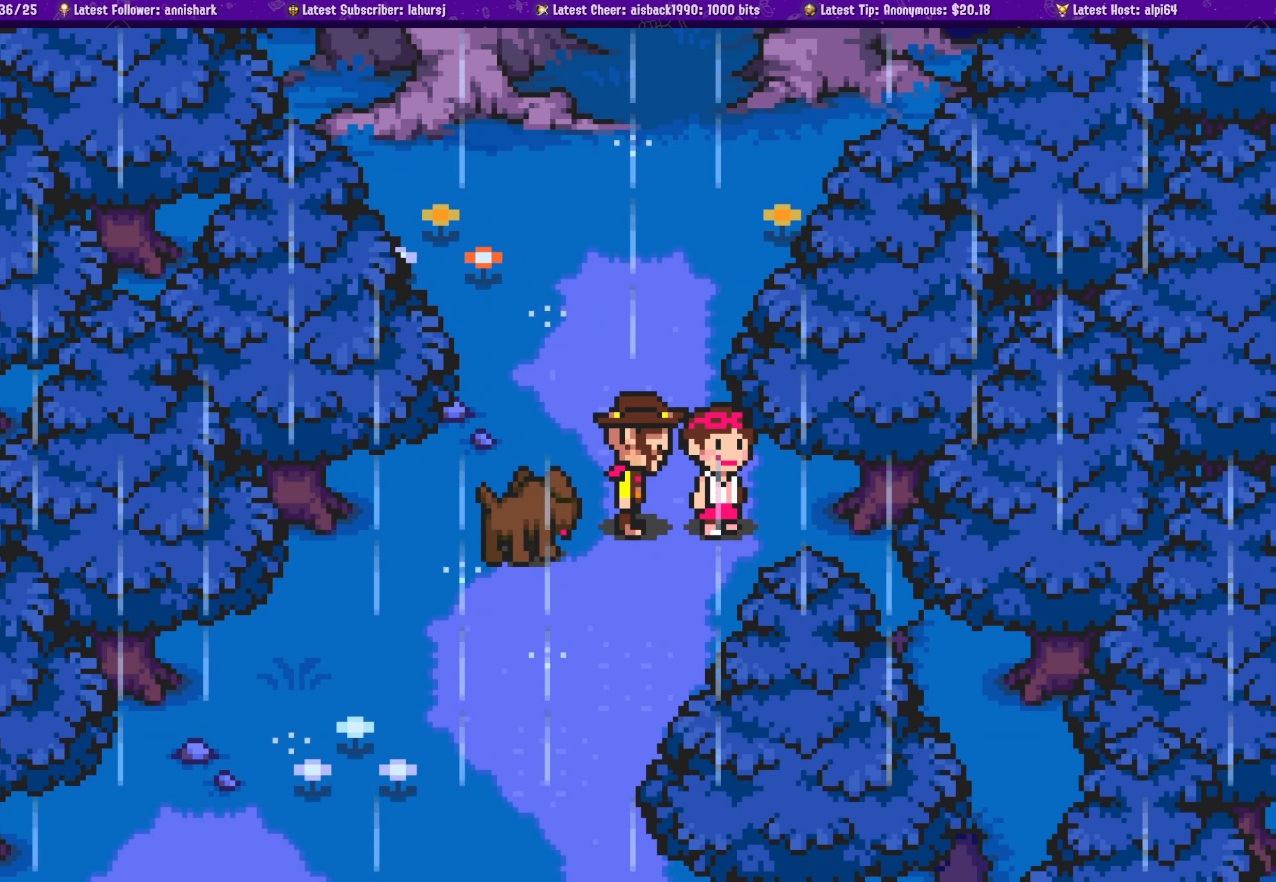
{"buttons": ["DPAD_UP"], "button_events": [[150, "DPAD_UP", "down"], [184, "DPAD_LEFT", "down"], [367, "DPAD_LEFT", "up"]]}
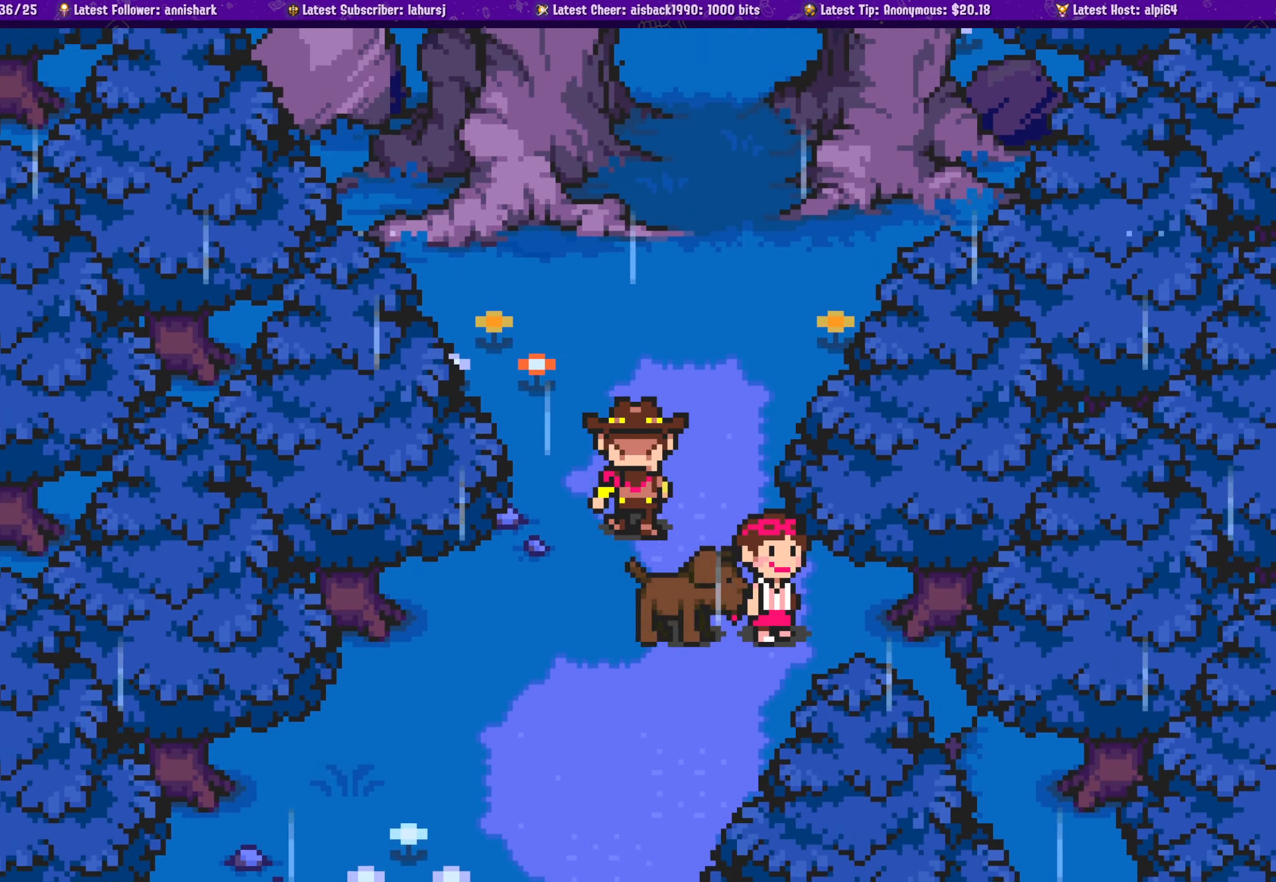
{"buttons": ["DPAD_UP"], "button_events": [[134, "DPAD_RIGHT", "down"], [284, "DPAD_RIGHT", "up"]]}
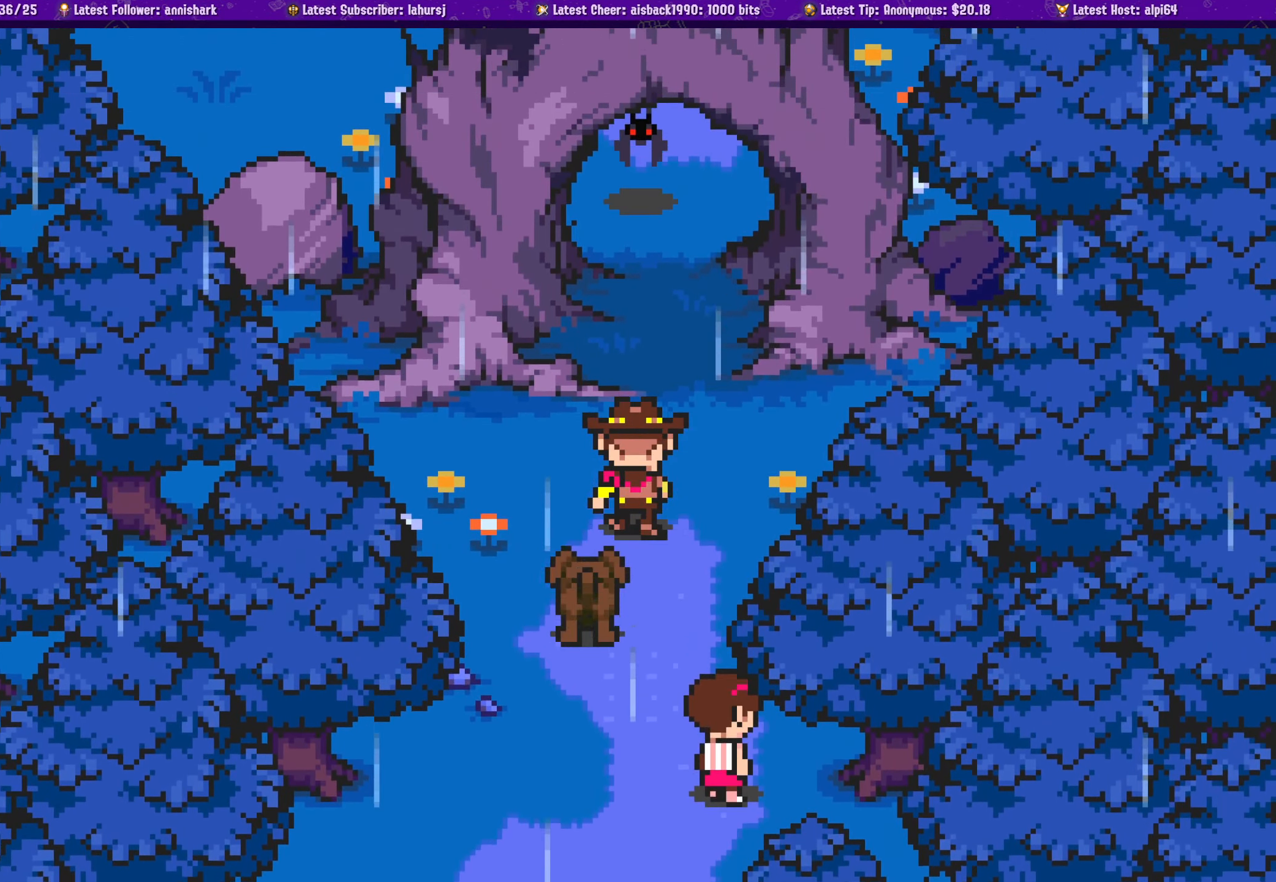
{"buttons": ["DPAD_UP"], "button_events": []}
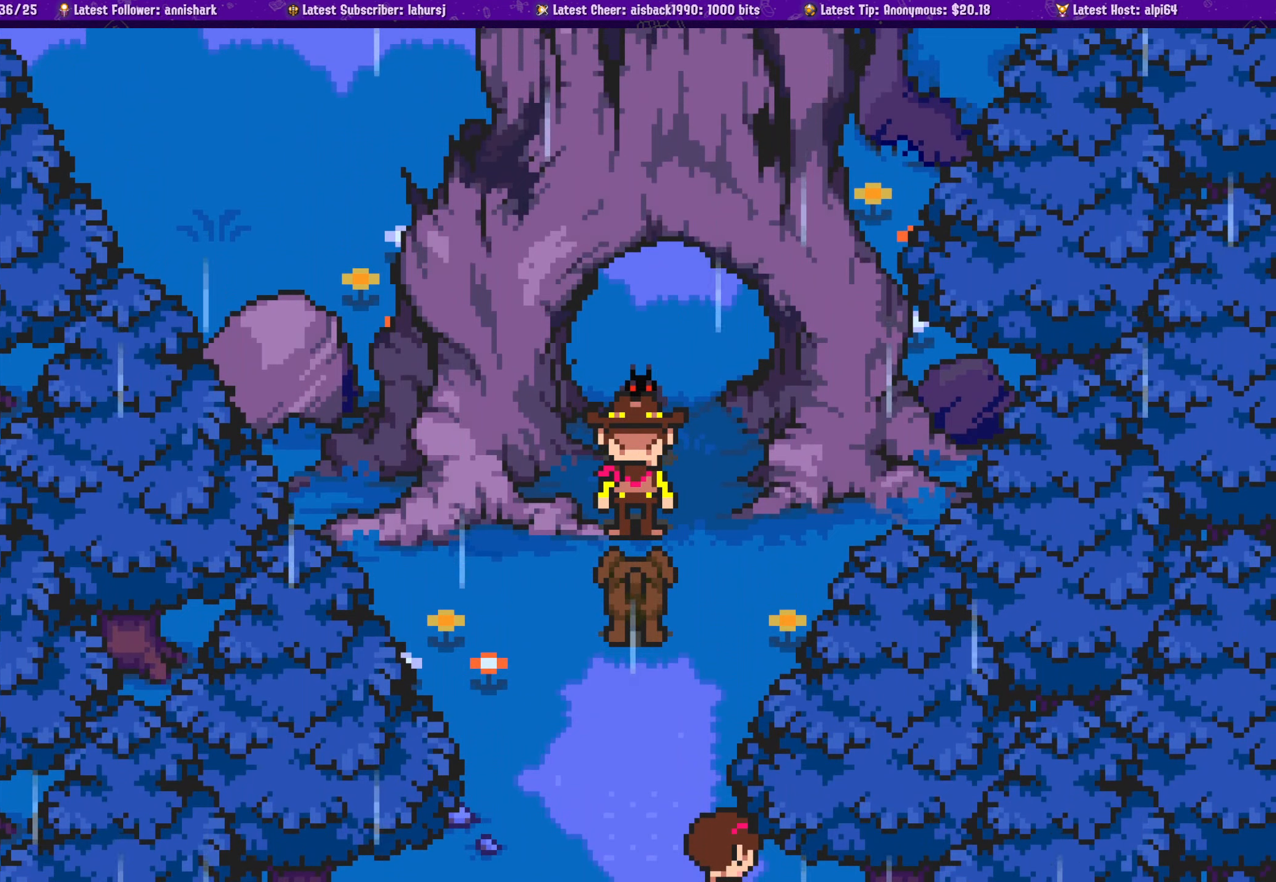
{"buttons": [], "button_events": [[383, "DPAD_UP", "up"]]}
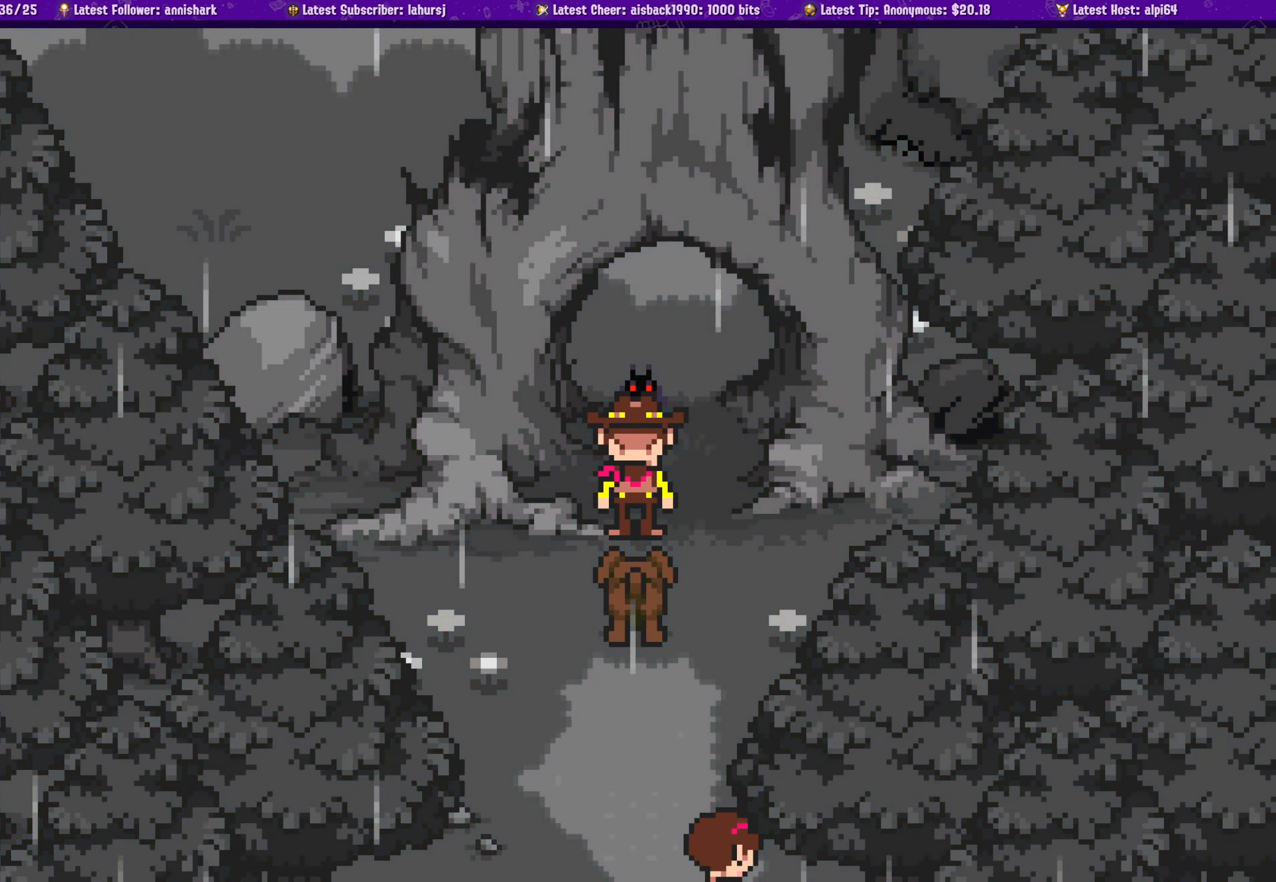
{"buttons": [], "button_events": []}